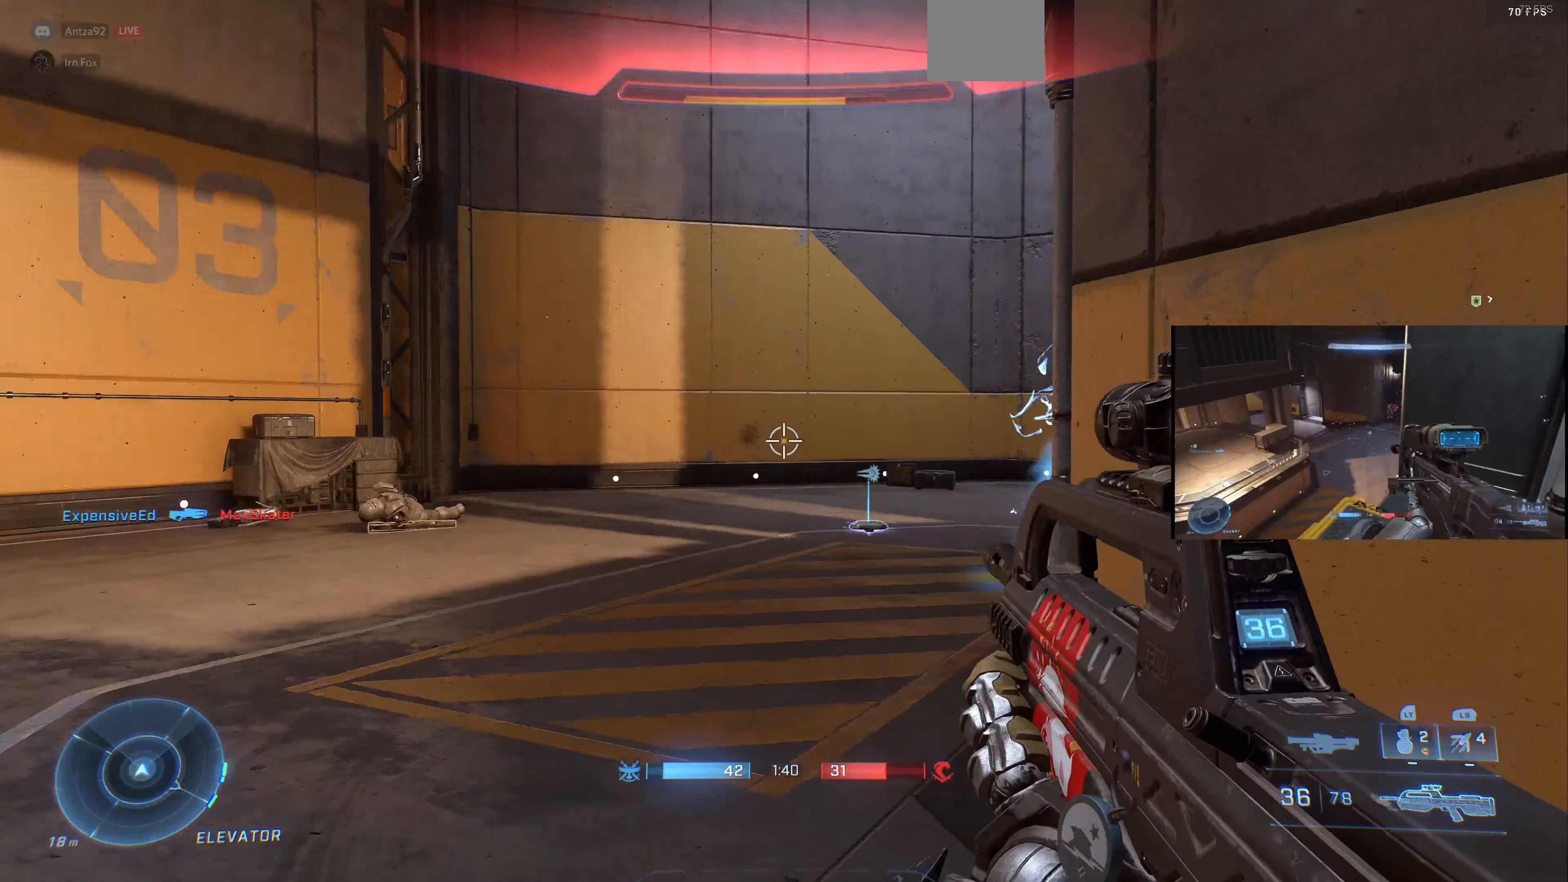
Gameplay with a controller (PlayStation layout); each line is a JSON object with the inputs held at the frame after it. "events" lists button and stick changes between this image and that frame as [ms after this image, input, new state], when the widget could be followed in between.
{"buttons": [], "left_stick": "up-left", "right_stick": "center", "events": [[67, "right_stick", "center"], [167, "right_stick", "right"], [467, "right_stick", "center"]]}
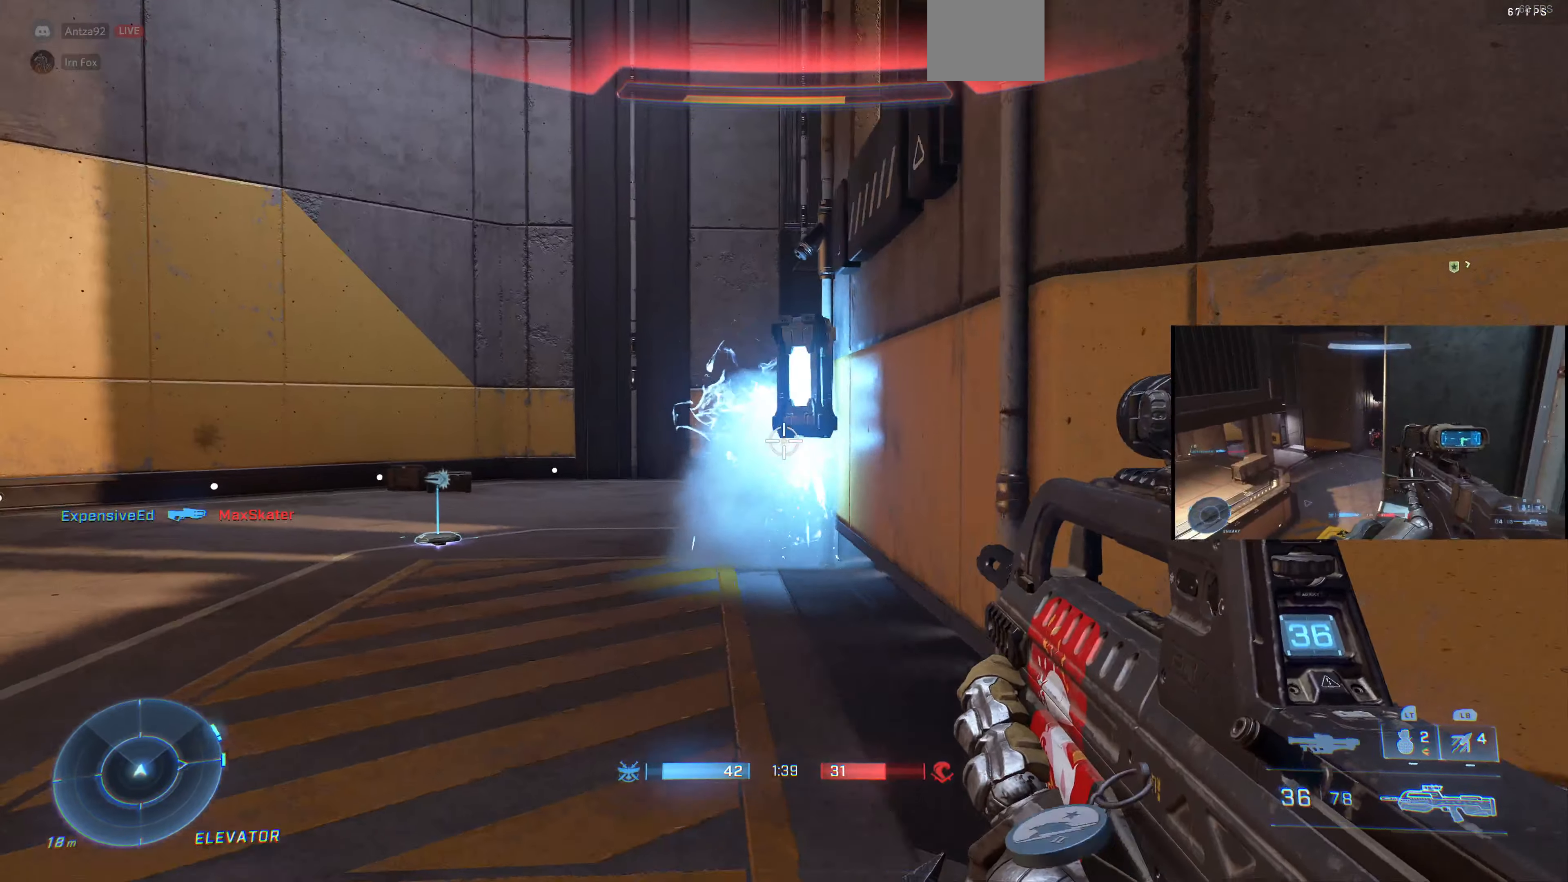
{"buttons": [], "left_stick": "up-left", "right_stick": "center", "events": []}
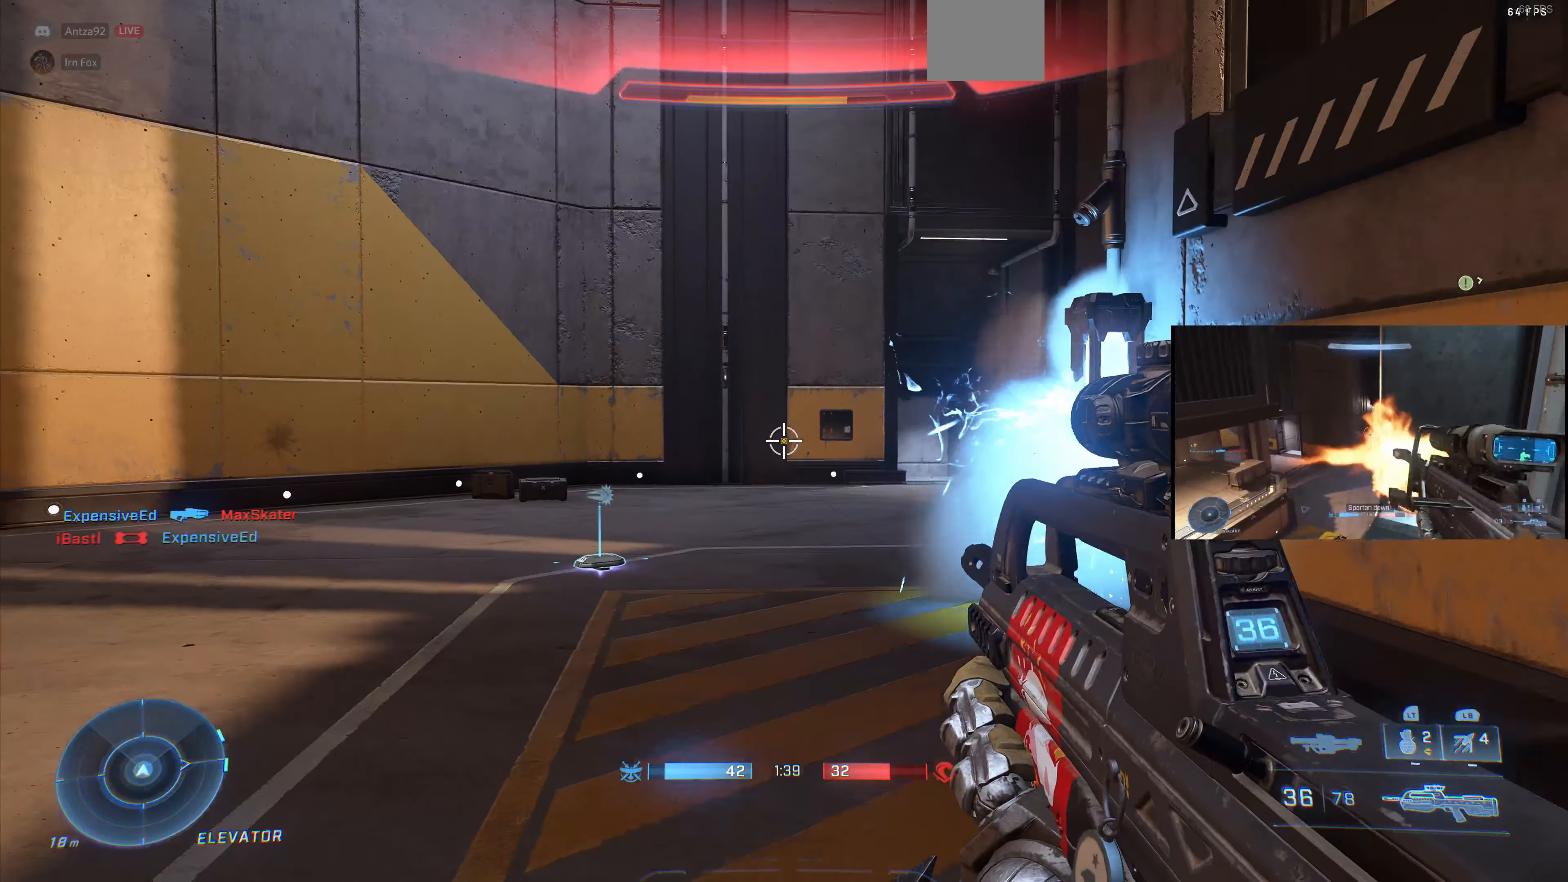
{"buttons": [], "left_stick": "down-left", "right_stick": "right", "events": [[67, "left_stick", "left"], [167, "right_stick", "right"], [200, "left_stick", "down-left"], [434, "right_stick", "center"], [500, "right_stick", "right"]]}
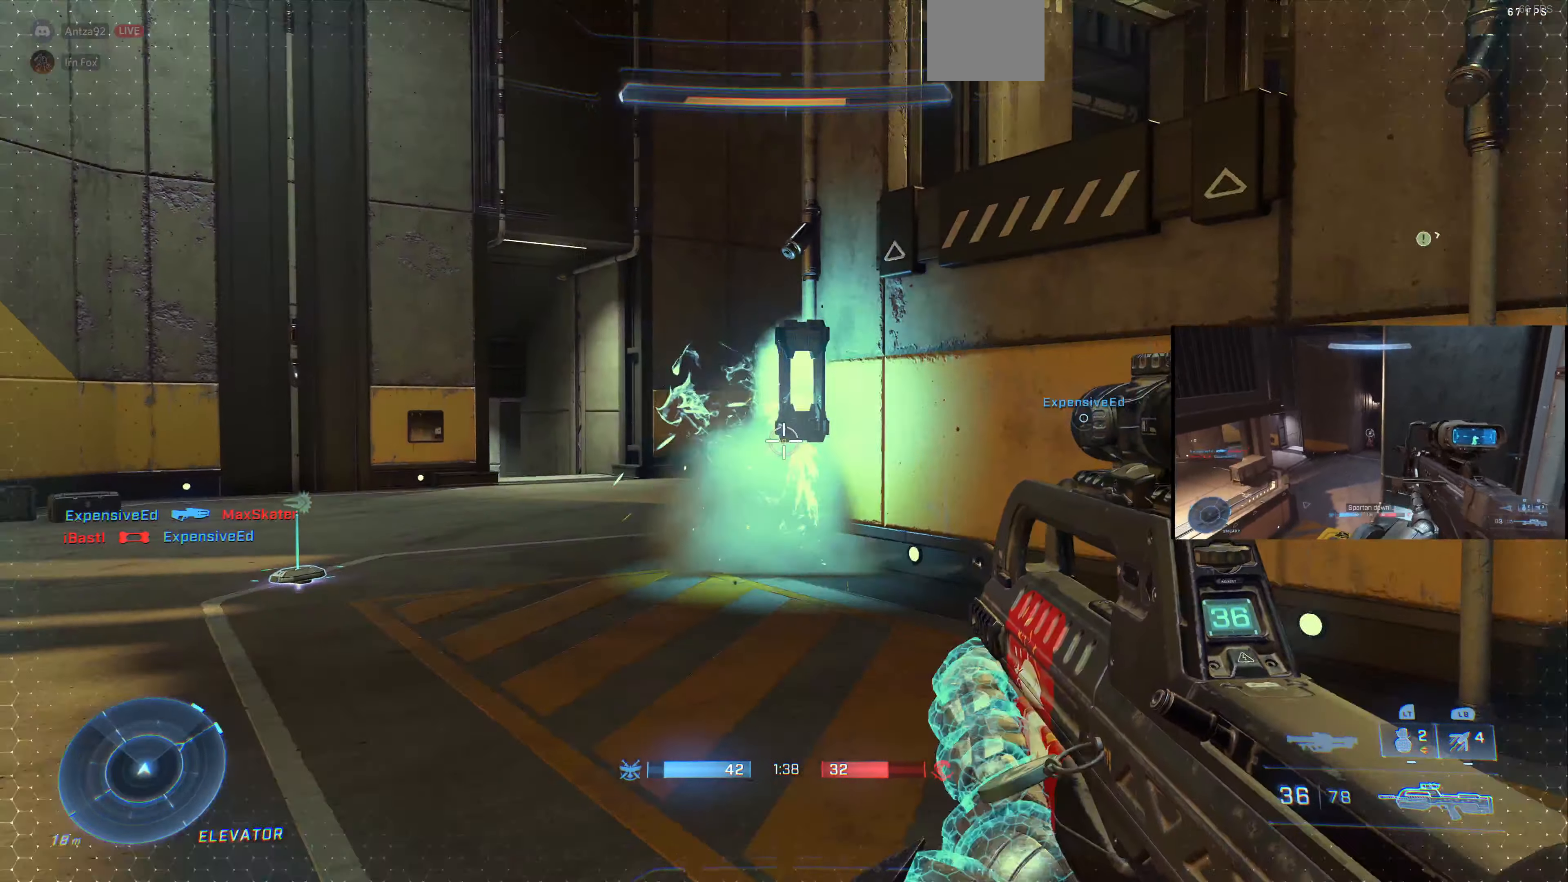
{"buttons": [], "left_stick": "down-left", "right_stick": "right", "events": []}
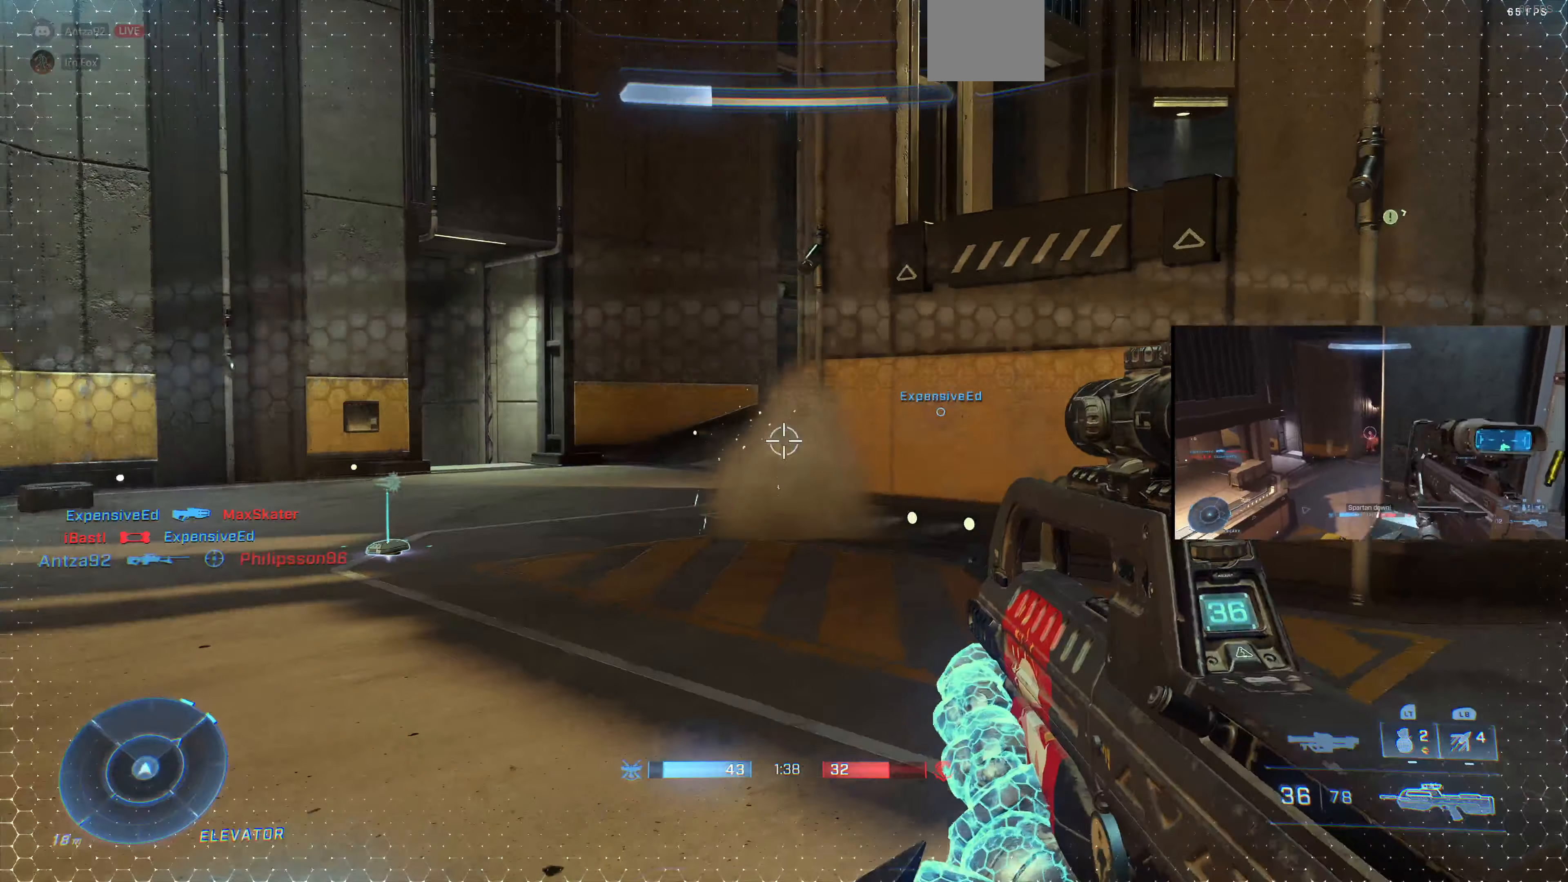
{"buttons": [], "left_stick": "up-left", "right_stick": "center", "events": [[167, "right_stick", "center"], [200, "left_stick", "up-left"], [400, "SQUARE", "down"], [467, "SQUARE", "up"]]}
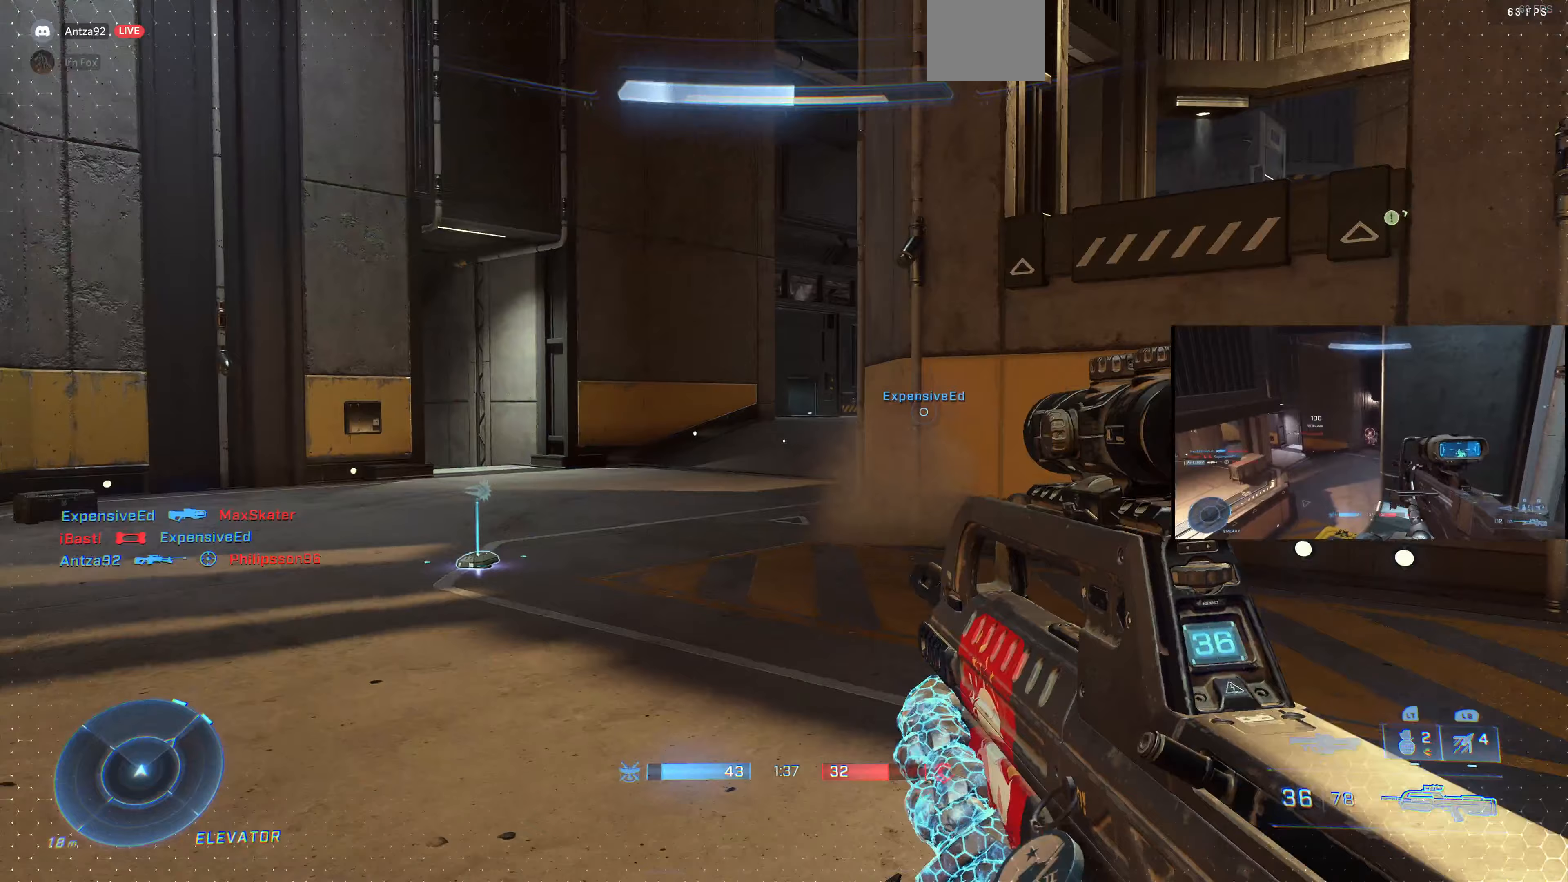
{"buttons": [], "left_stick": "up-left", "right_stick": "right", "events": [[433, "right_stick", "right"]]}
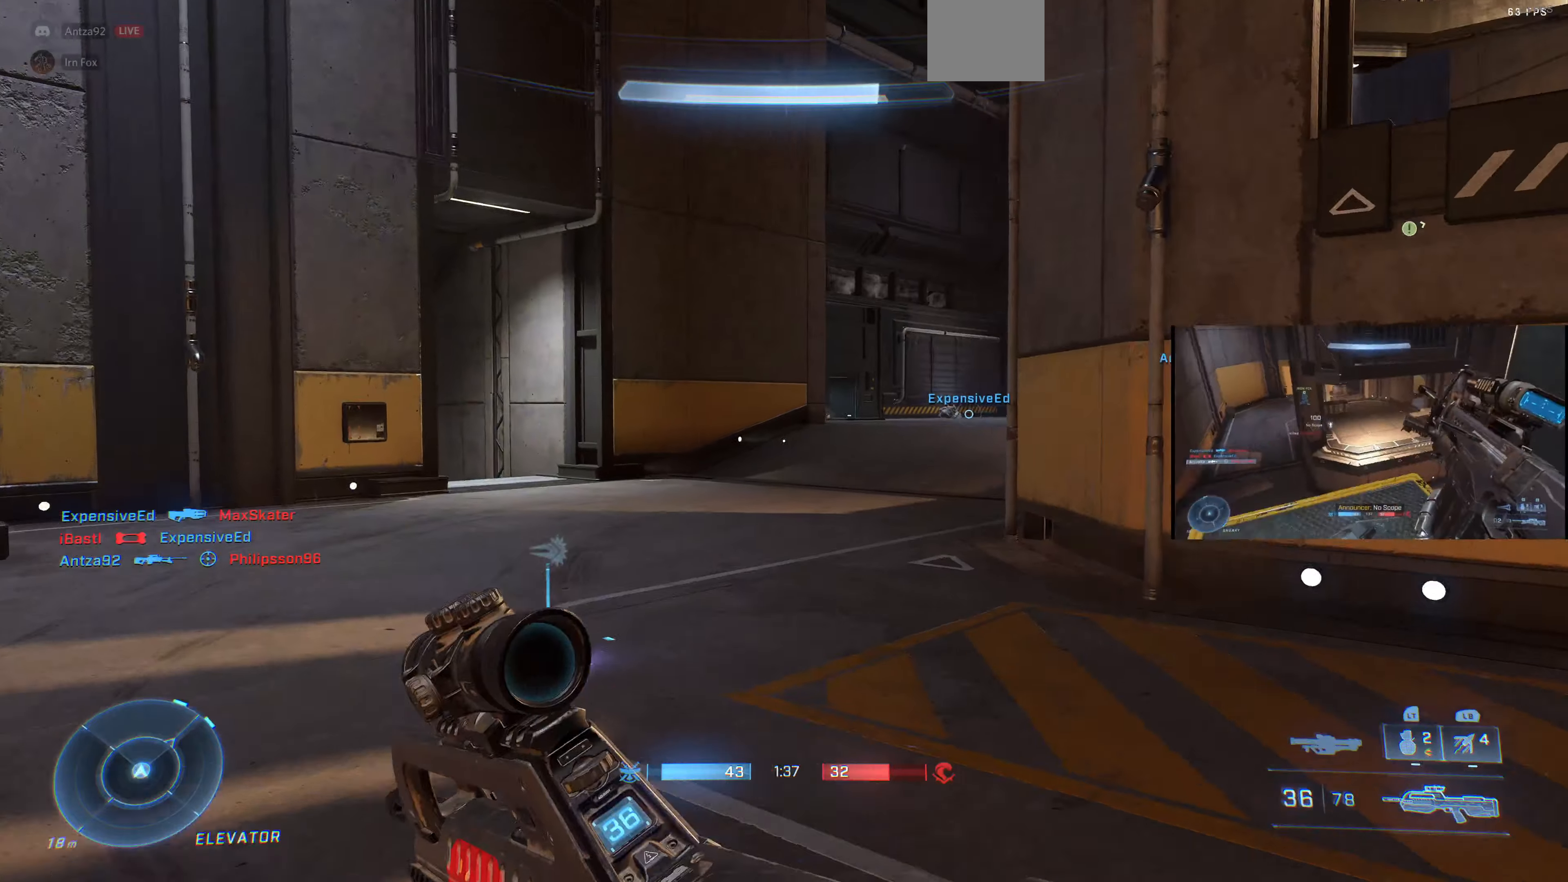
{"buttons": ["R1"], "left_stick": "up-left", "right_stick": "right", "events": [[267, "R1", "down"]]}
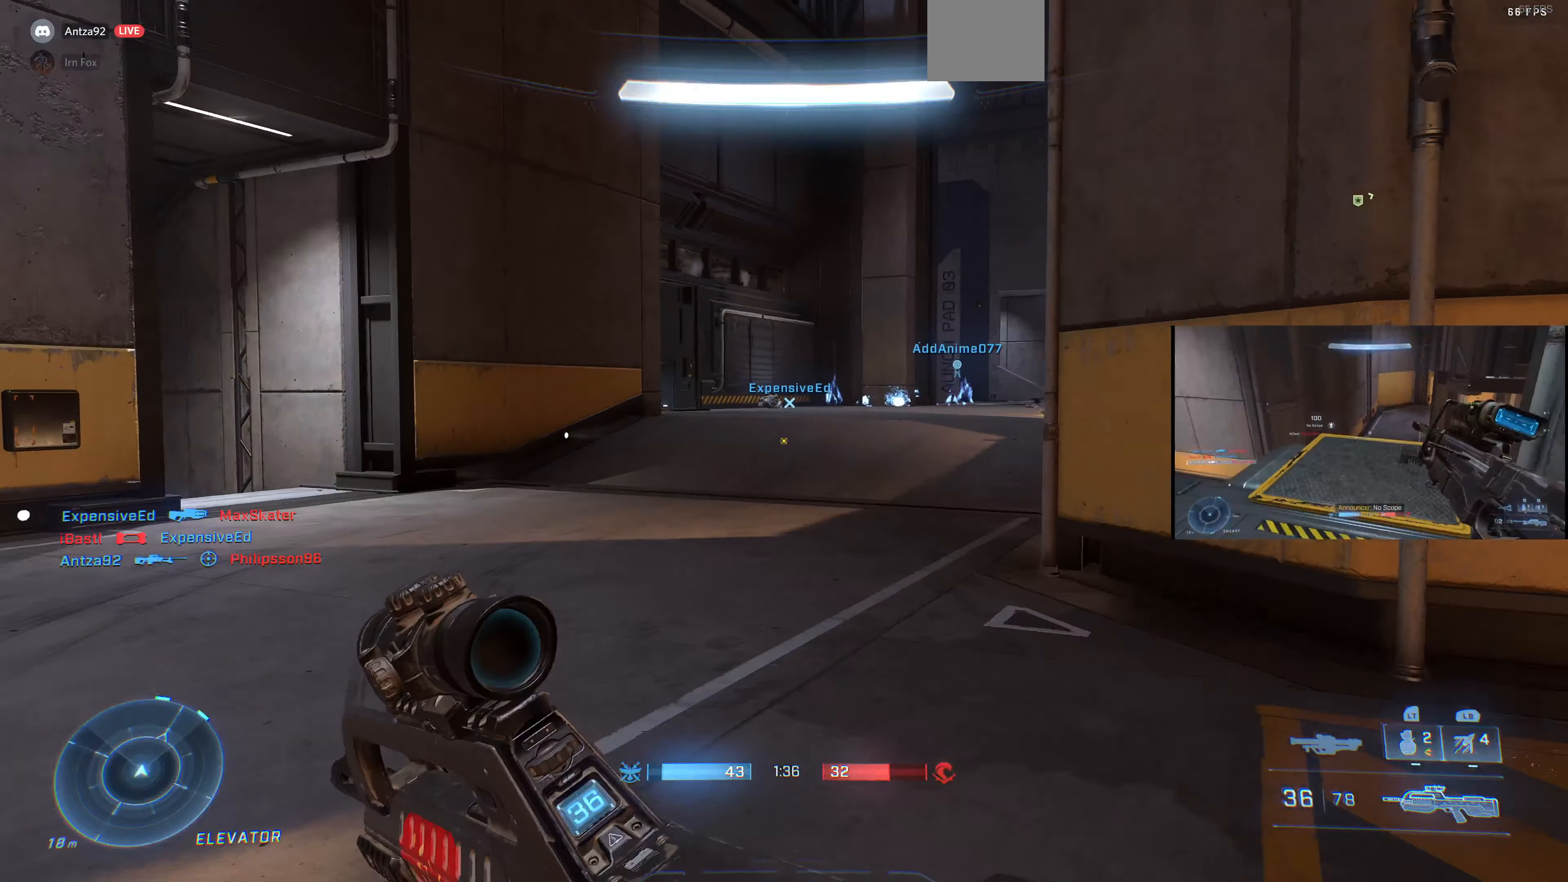
{"buttons": [], "left_stick": "up-left", "right_stick": "center", "events": [[200, "right_stick", "center"], [267, "R1", "up"]]}
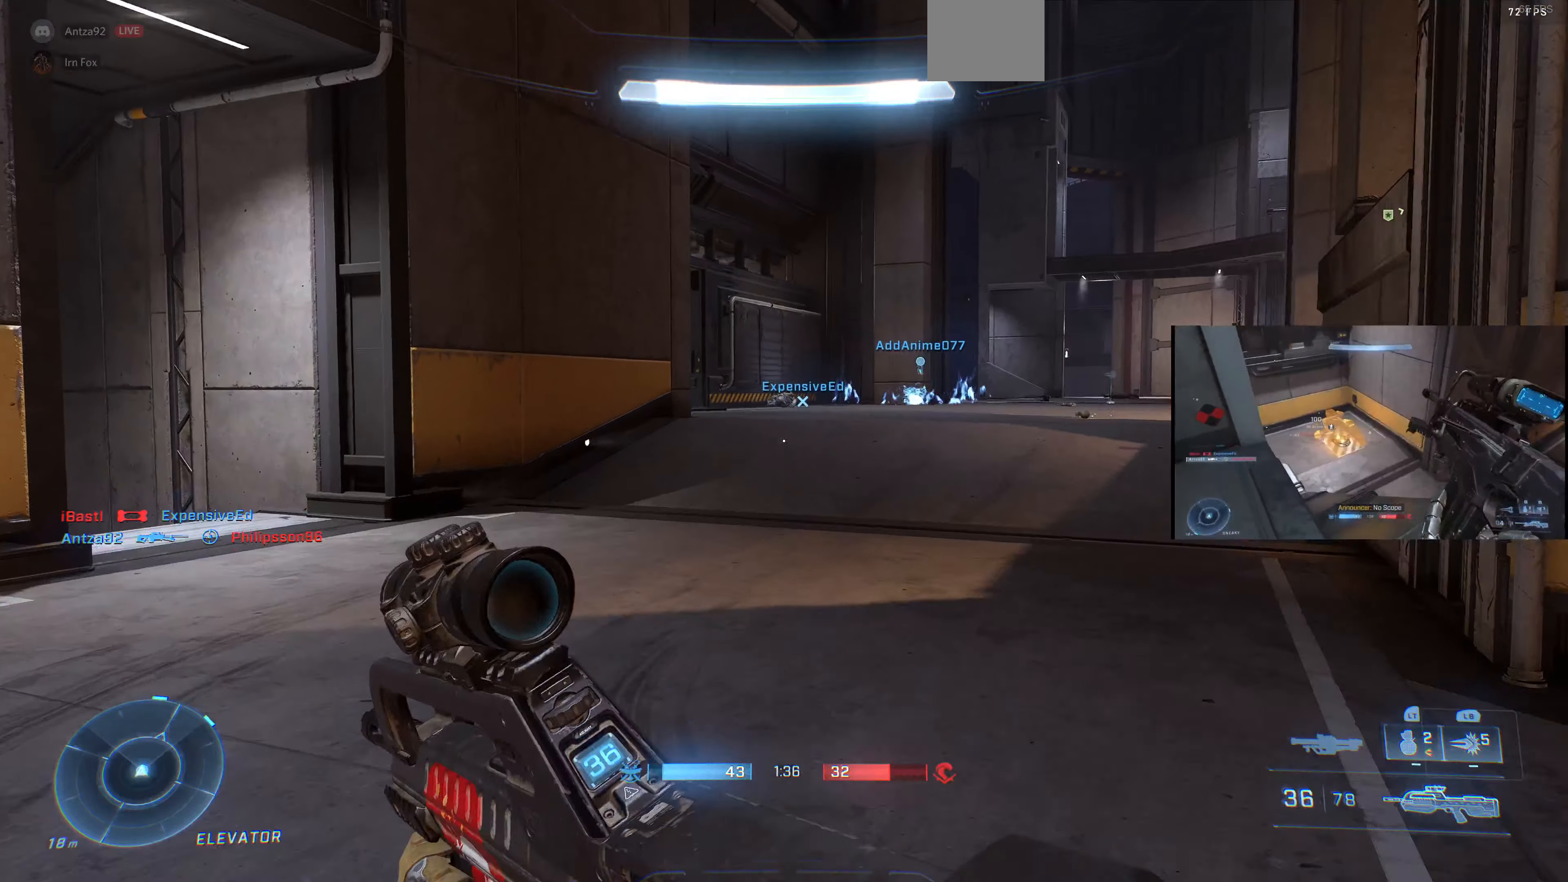
{"buttons": [], "left_stick": "up-left", "right_stick": "center", "events": []}
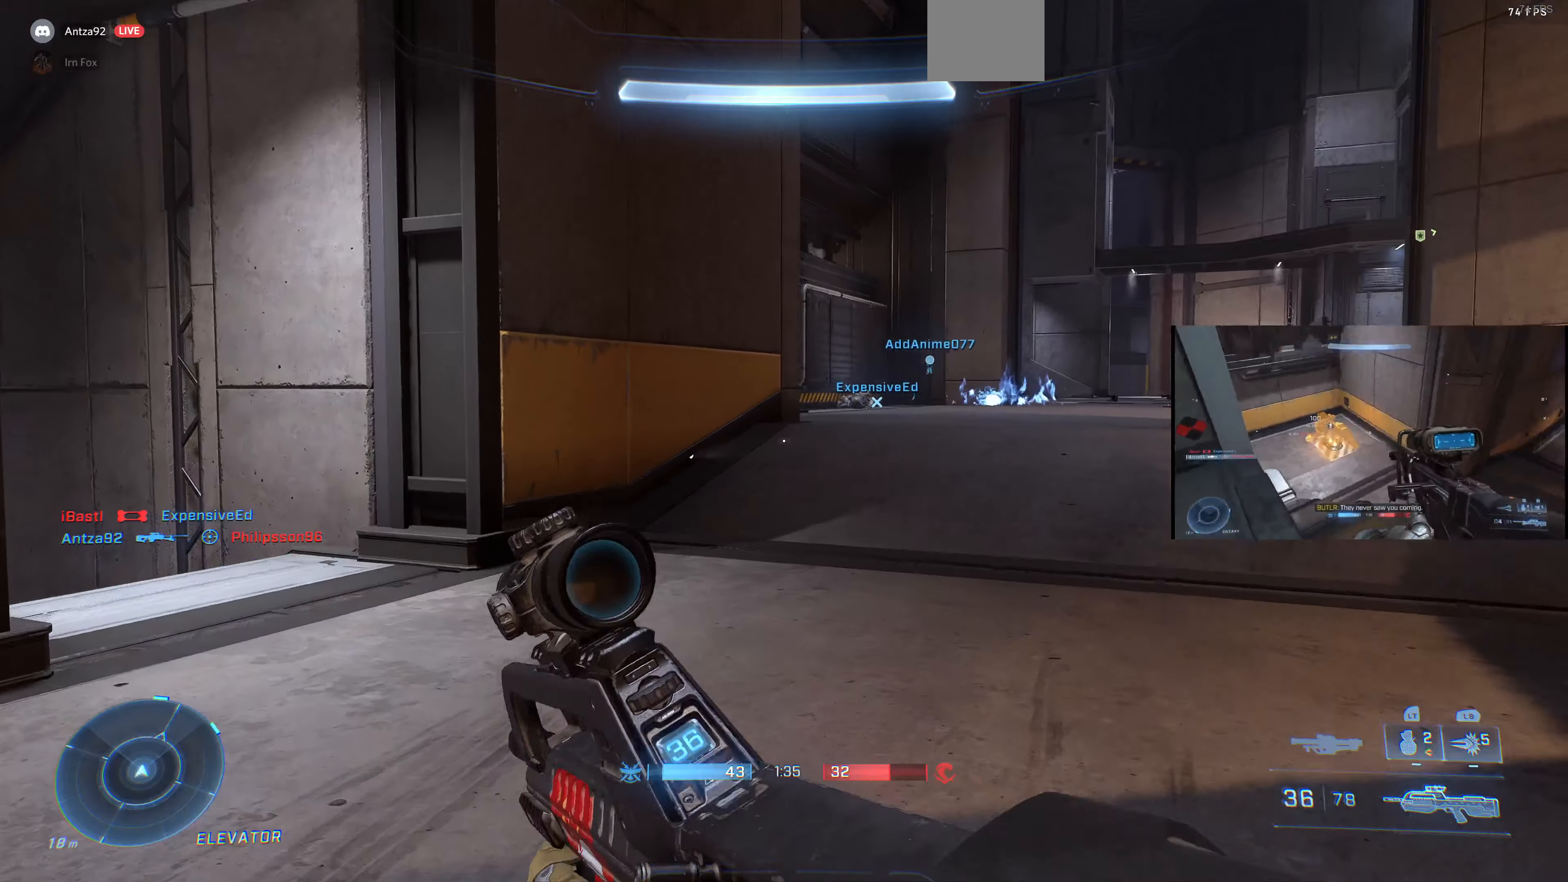
{"buttons": [], "left_stick": "up", "right_stick": "up-left", "events": [[33, "TRIANGLE", "down"], [100, "TRIANGLE", "up"], [233, "right_stick", "left"], [333, "left_stick", "up"], [400, "right_stick", "up-left"]]}
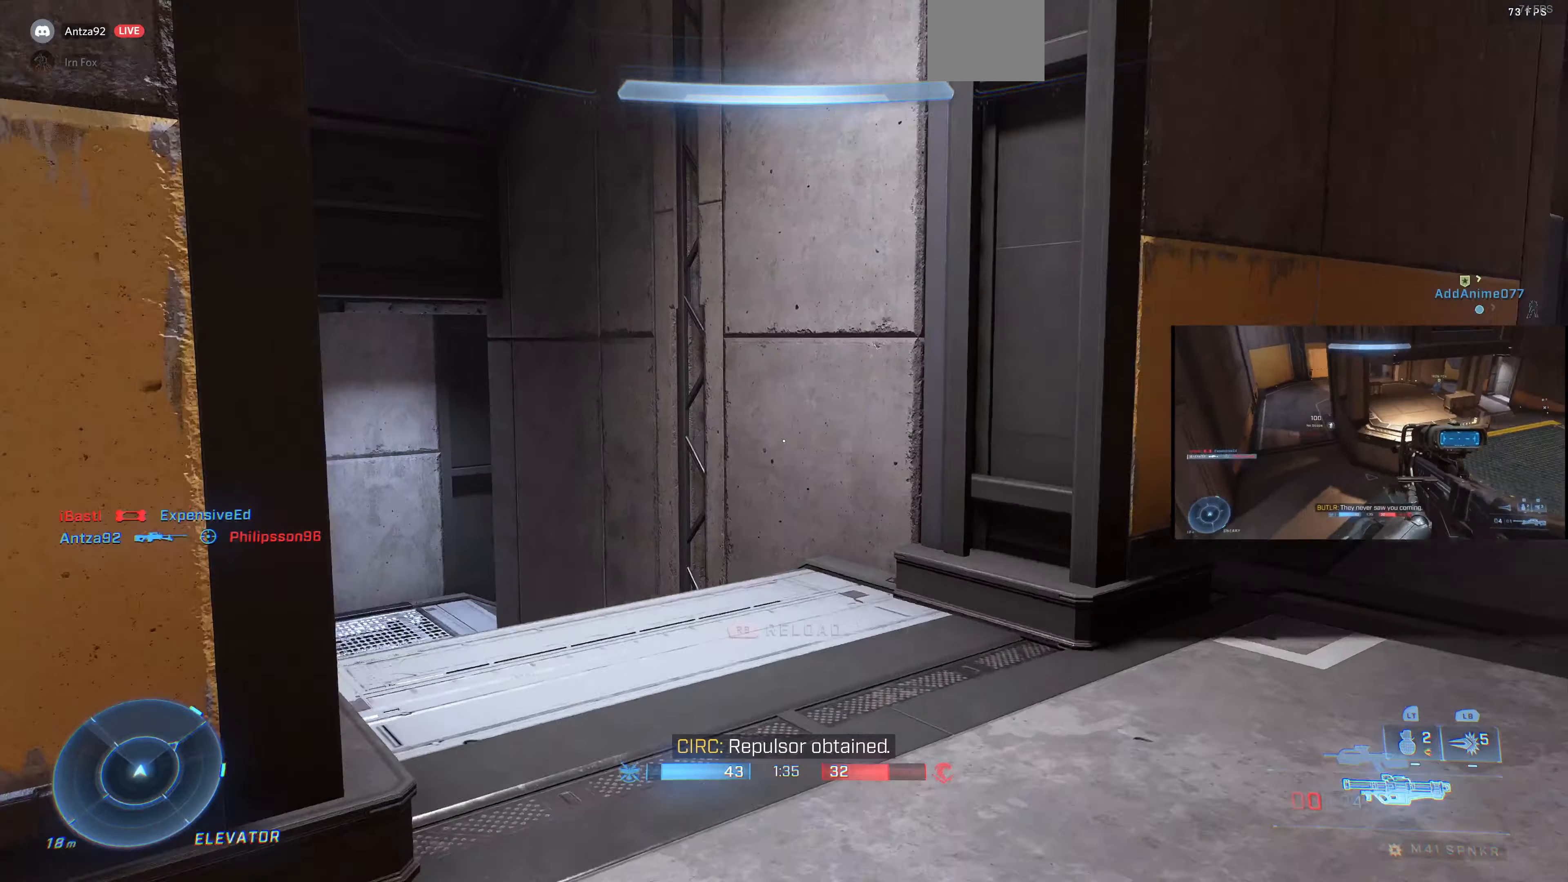
{"buttons": [], "left_stick": "up", "right_stick": "left", "events": [[167, "R1", "down"], [300, "R1", "up"], [300, "right_stick", "left"], [400, "R1", "down"], [500, "R1", "up"]]}
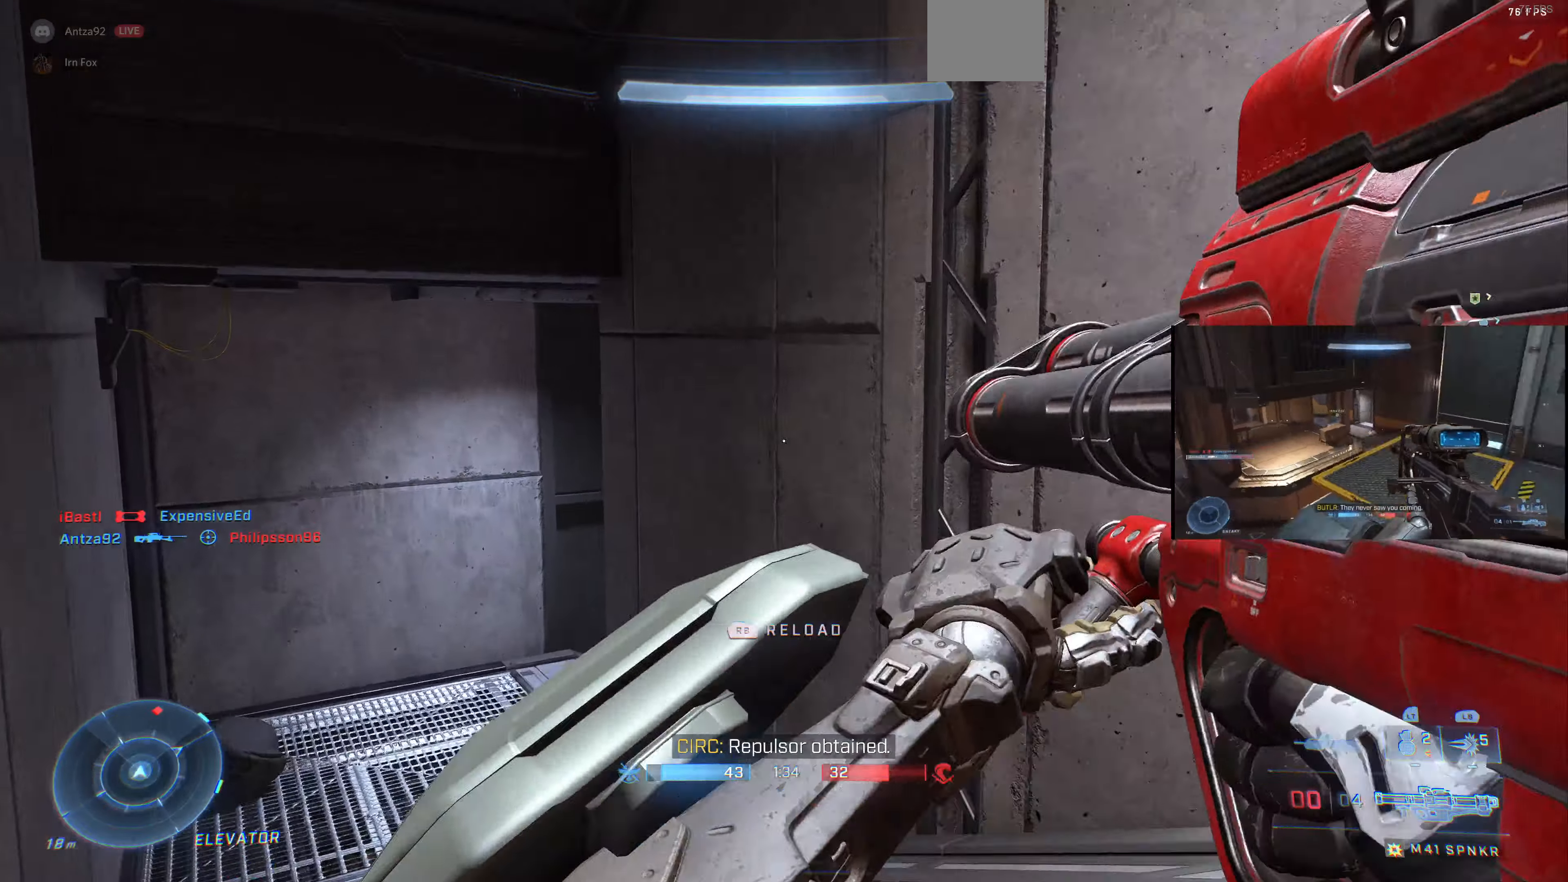
{"buttons": [], "left_stick": "down-right", "right_stick": "up-left", "events": [[33, "right_stick", "center"], [100, "R1", "down"], [200, "R1", "up"], [267, "R1", "down"], [333, "R1", "up"], [367, "left_stick", "right"], [433, "left_stick", "down-right"], [467, "right_stick", "up-left"]]}
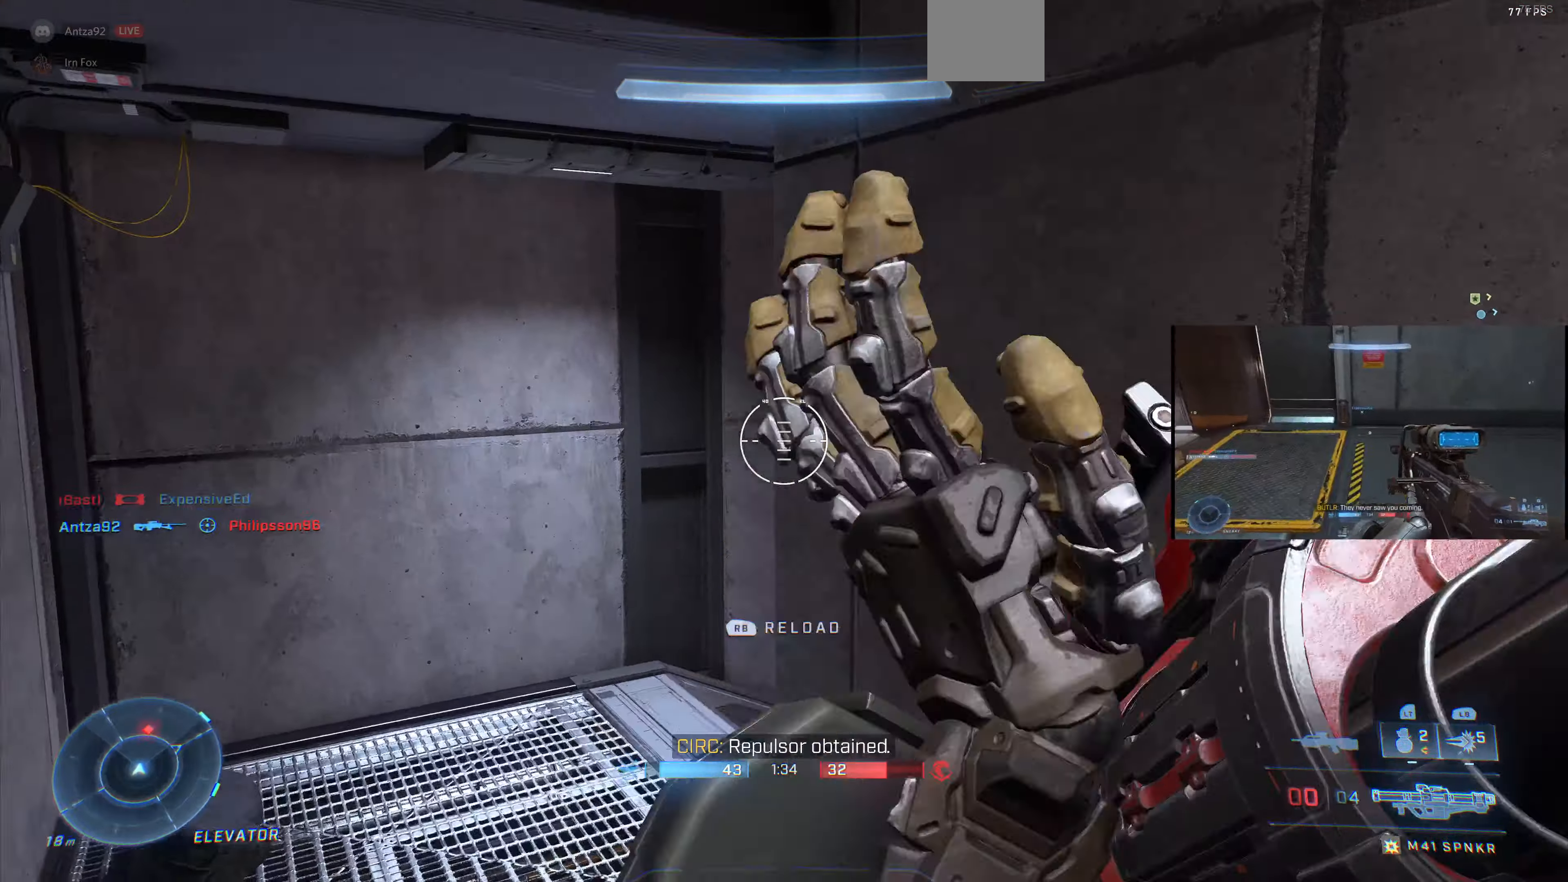
{"buttons": [], "left_stick": "down-right", "right_stick": "right", "events": [[167, "right_stick", "center"], [367, "right_stick", "right"]]}
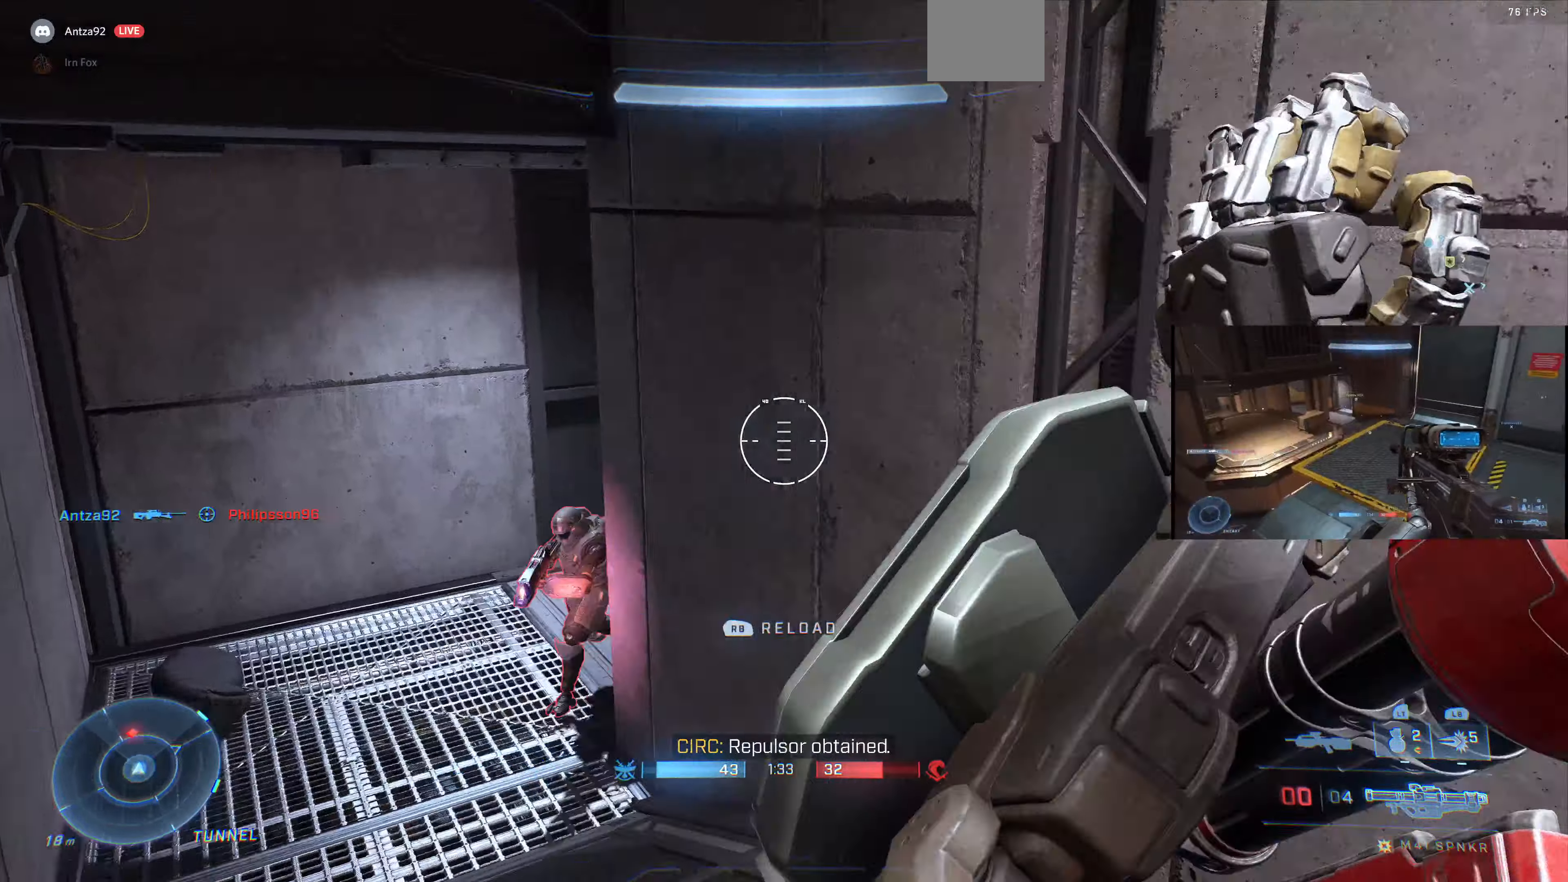
{"buttons": [], "left_stick": "up-right", "right_stick": "center", "events": [[233, "left_stick", "right"], [333, "left_stick", "up-right"], [367, "right_stick", "center"]]}
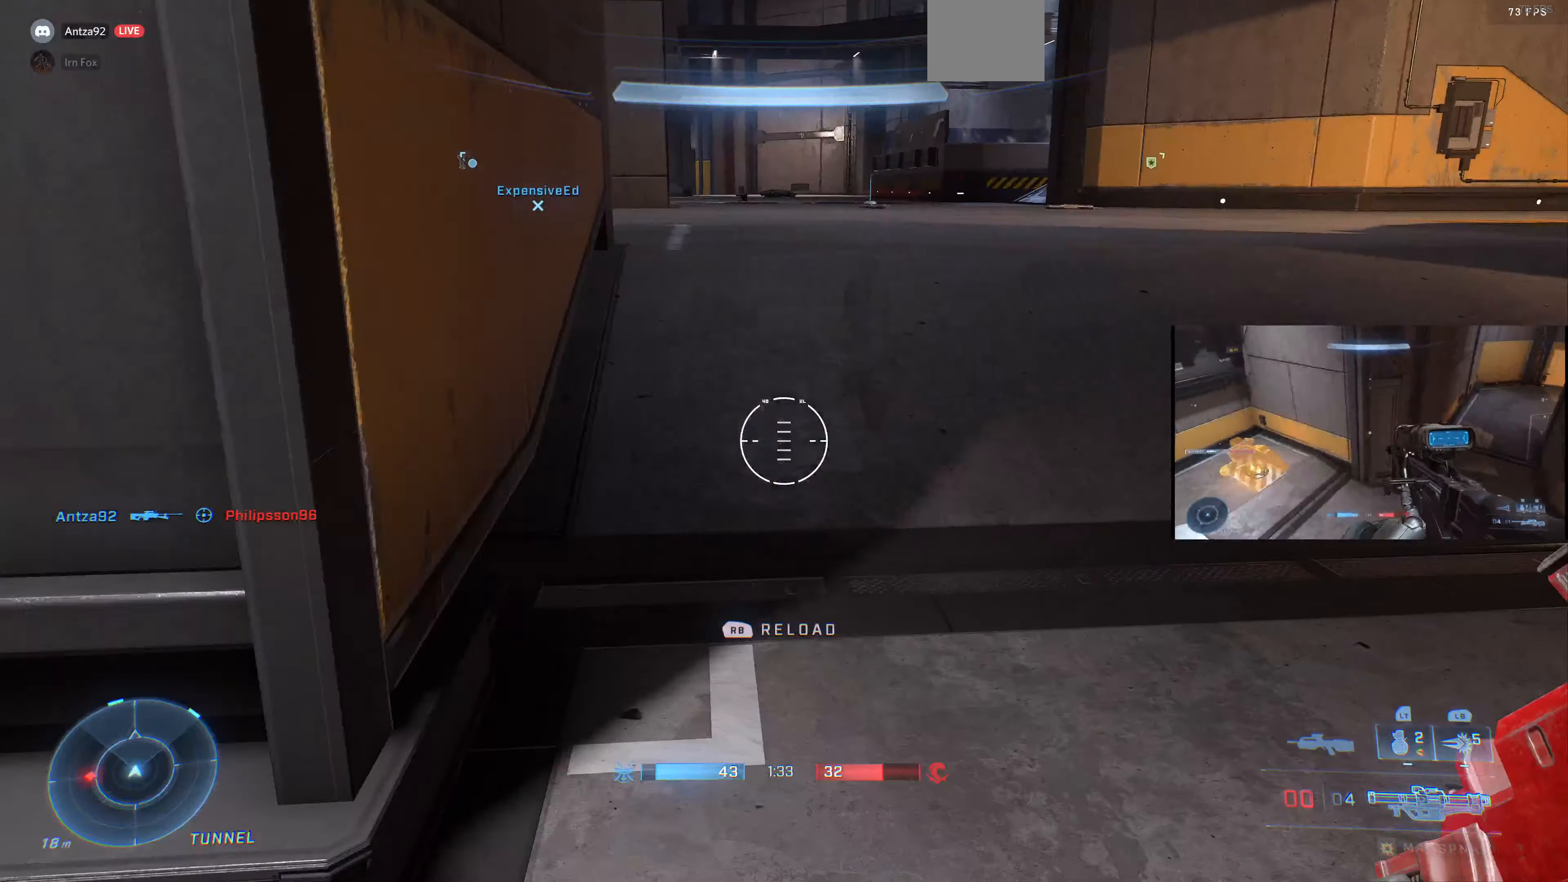
{"buttons": [], "left_stick": "up-right", "right_stick": "left", "events": [[33, "right_stick", "down-left"], [267, "right_stick", "left"]]}
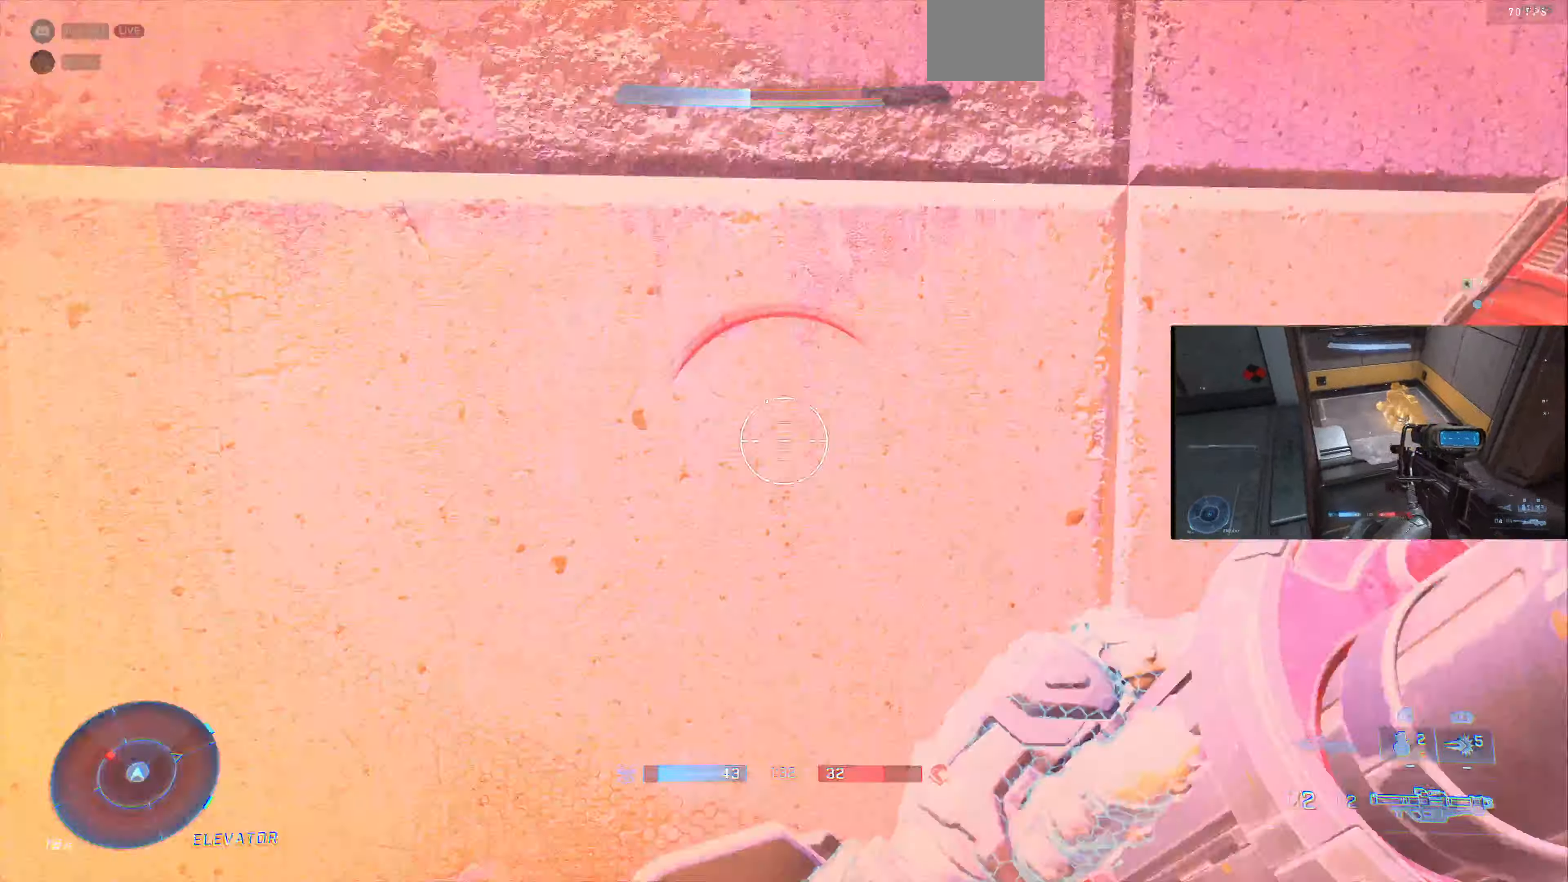
{"buttons": [], "left_stick": "down-right", "right_stick": "left", "events": [[200, "left_stick", "right"], [300, "left_stick", "down-right"]]}
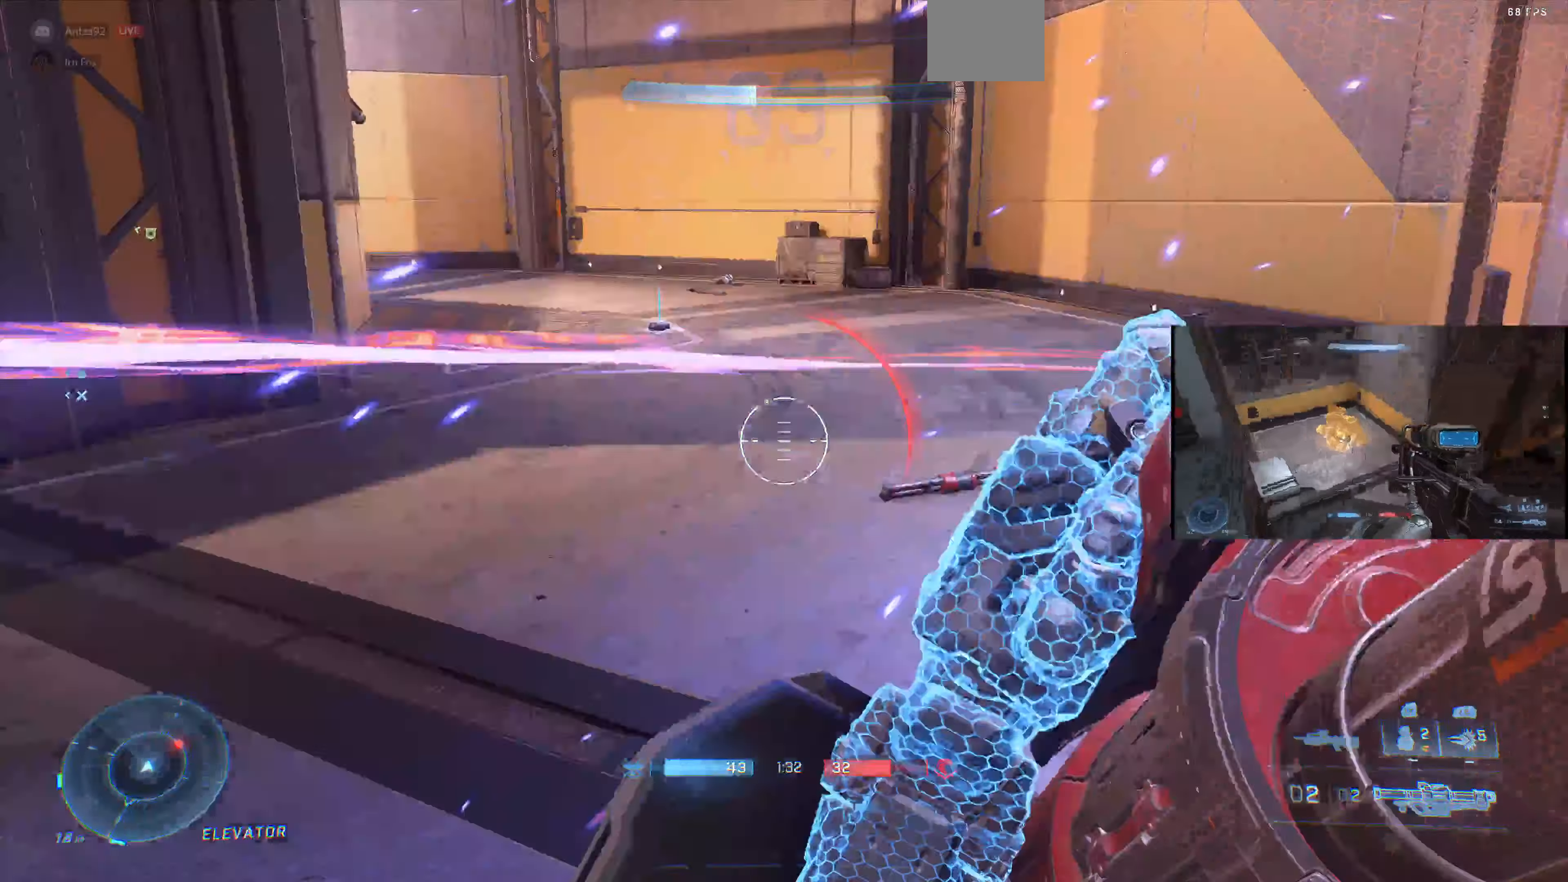
{"buttons": [], "left_stick": "left", "right_stick": "up-right", "events": [[66, "right_stick", "center"], [100, "left_stick", "down-left"], [133, "CROSS", "down"], [233, "left_stick", "left"], [266, "CROSS", "up"], [366, "right_stick", "up-right"]]}
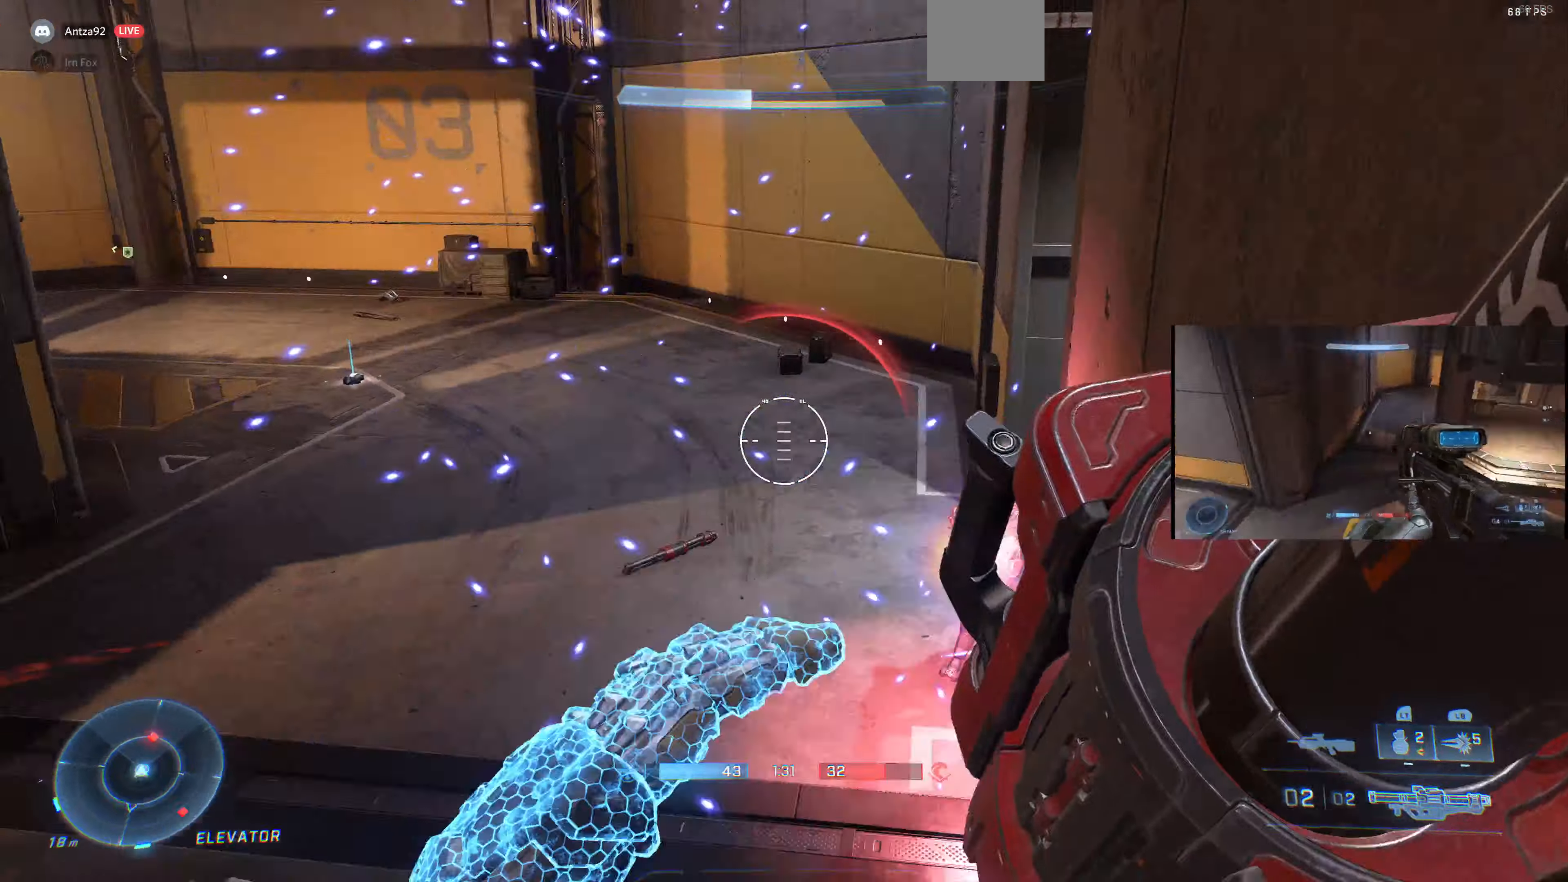
{"buttons": ["R2"], "left_stick": "left", "right_stick": "center"}
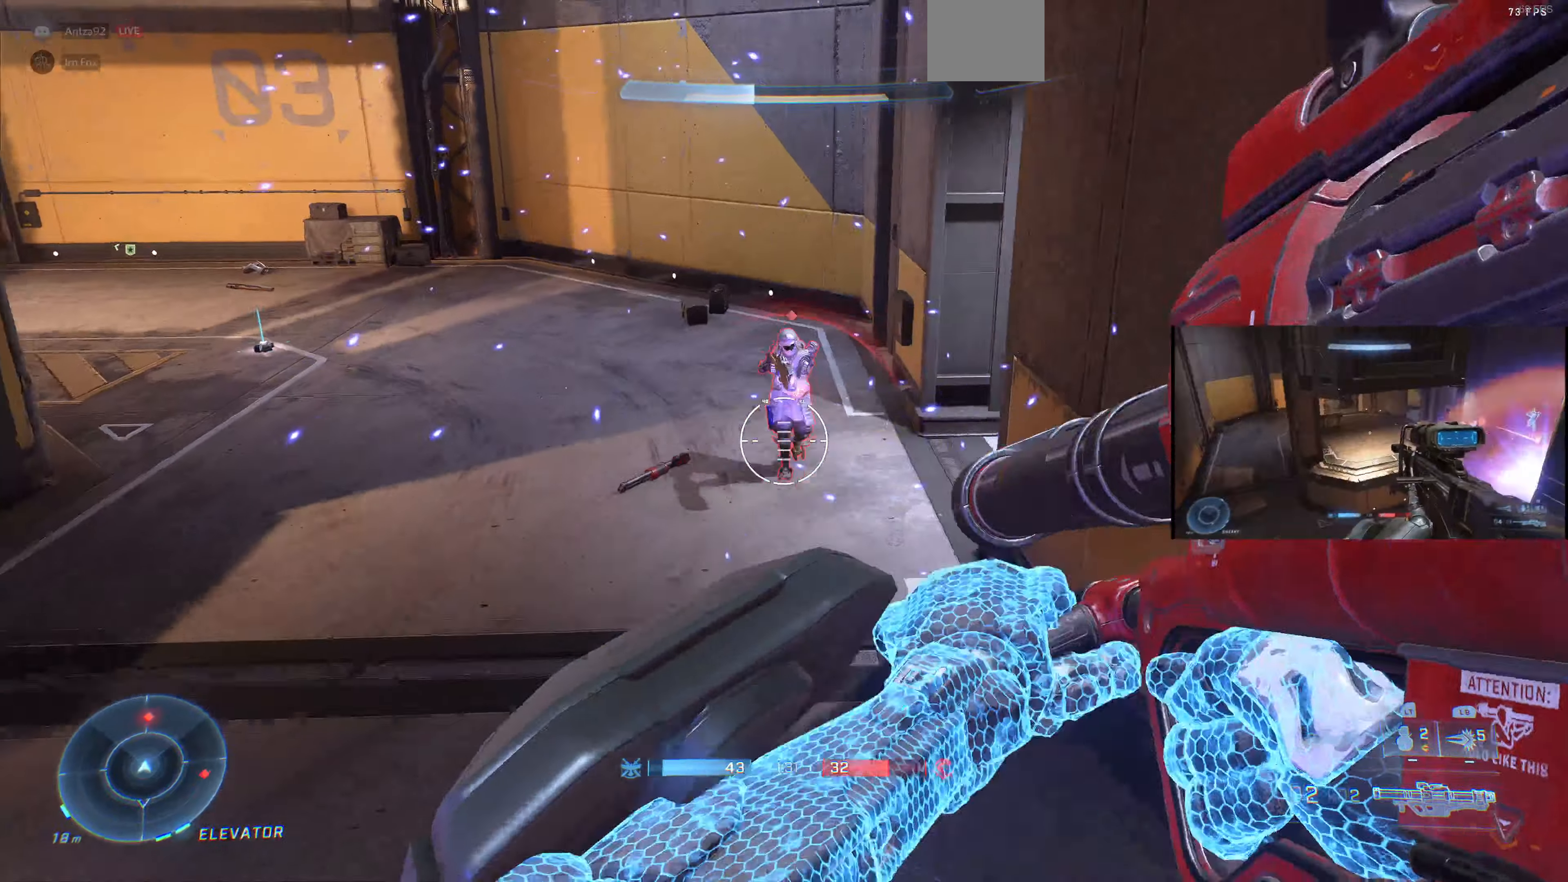
{"buttons": [], "left_stick": "left", "right_stick": "center", "events": [[100, "R2", "up"], [200, "R1", "down"], [200, "R2", "down"], [266, "R1", "up"], [300, "R2", "up"]]}
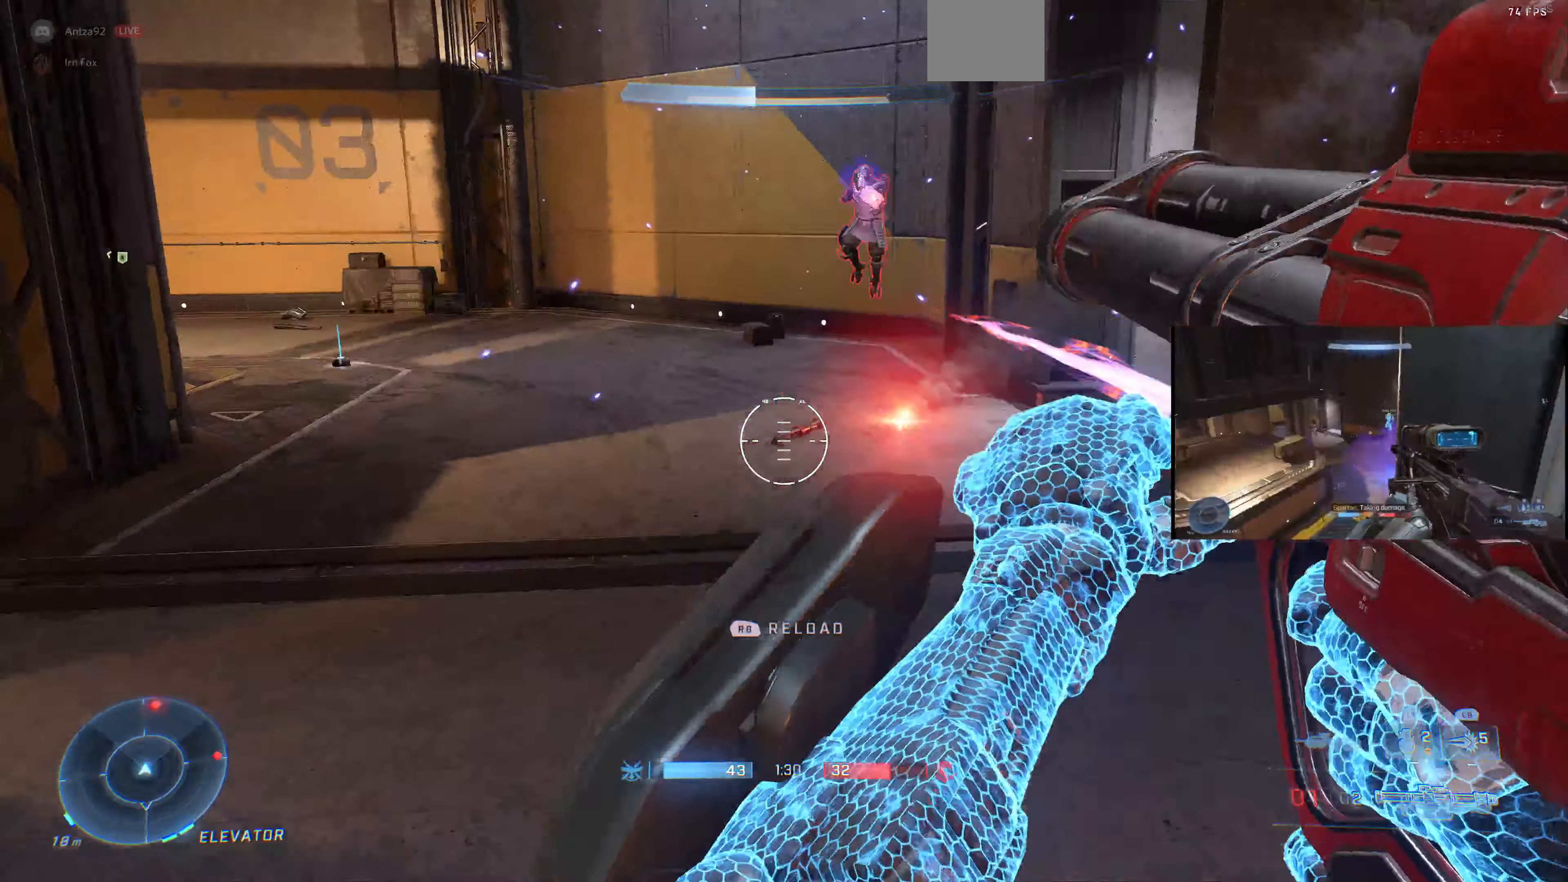
{"buttons": [], "left_stick": "up-left", "right_stick": "center", "events": [[100, "left_stick", "up-left"]]}
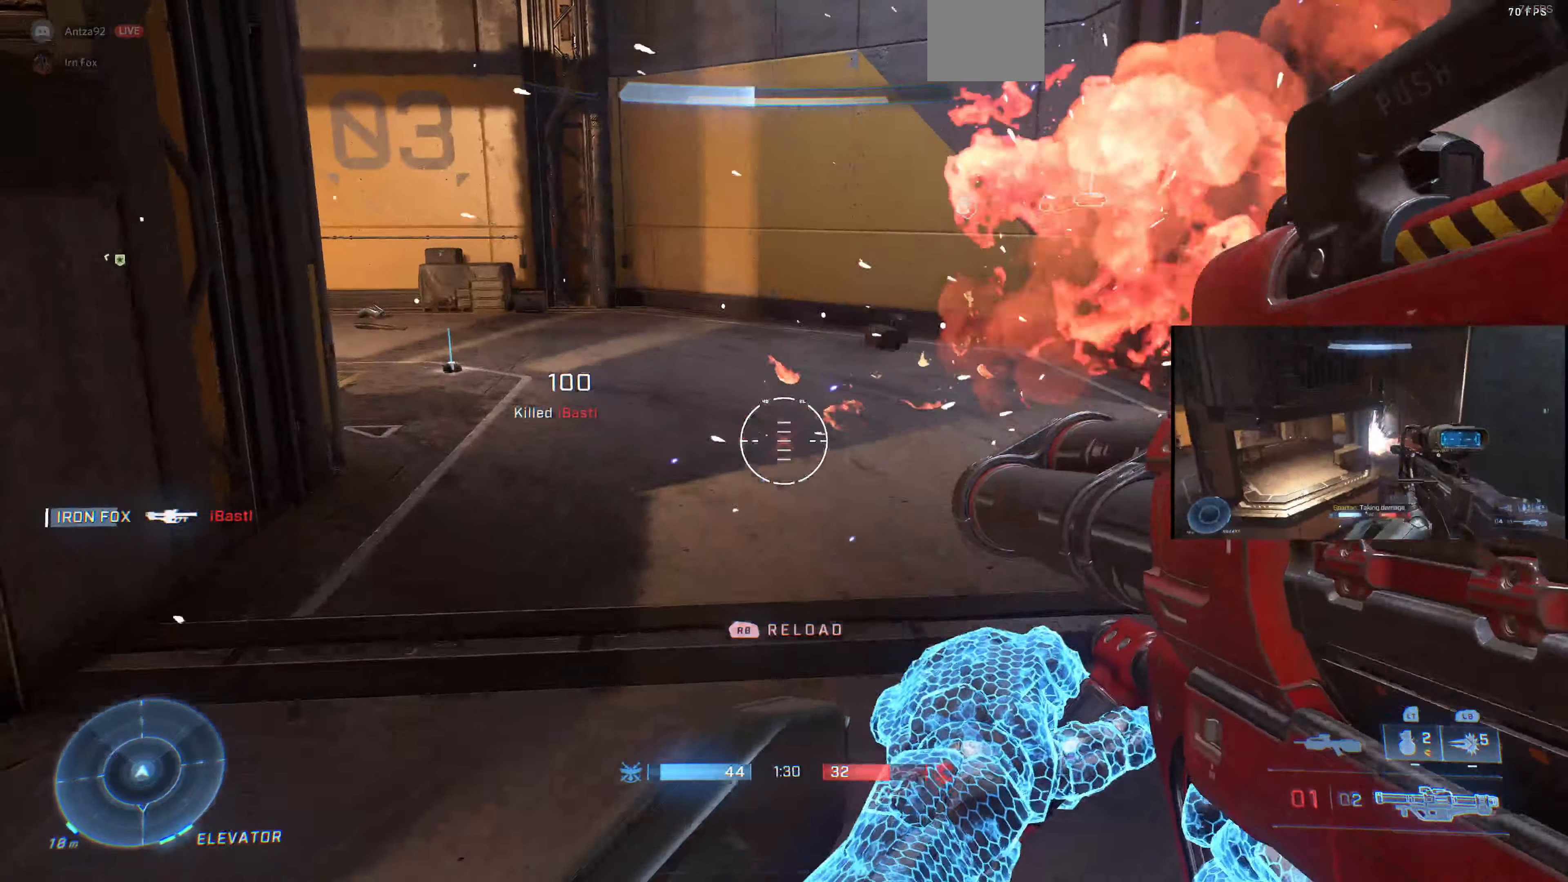
{"buttons": [], "left_stick": "up", "right_stick": "left", "events": [[300, "SQUARE", "down"], [400, "SQUARE", "up"], [466, "right_stick", "left"], [500, "left_stick", "up"]]}
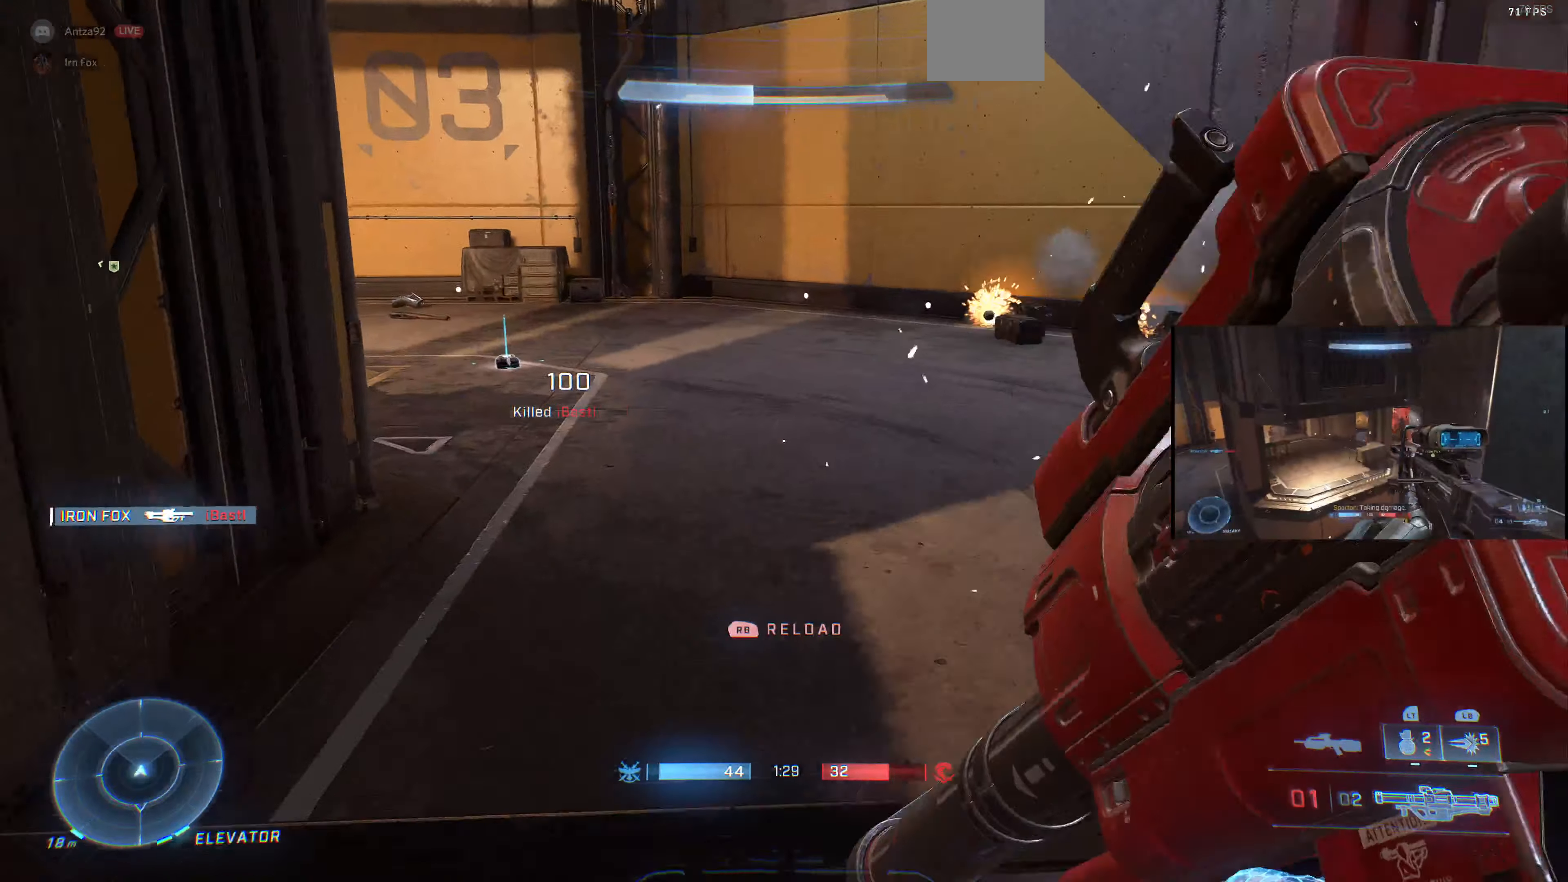
{"buttons": ["L3"], "left_stick": "up", "right_stick": "center", "events": [[200, "right_stick", "center"], [333, "L3", "down"]]}
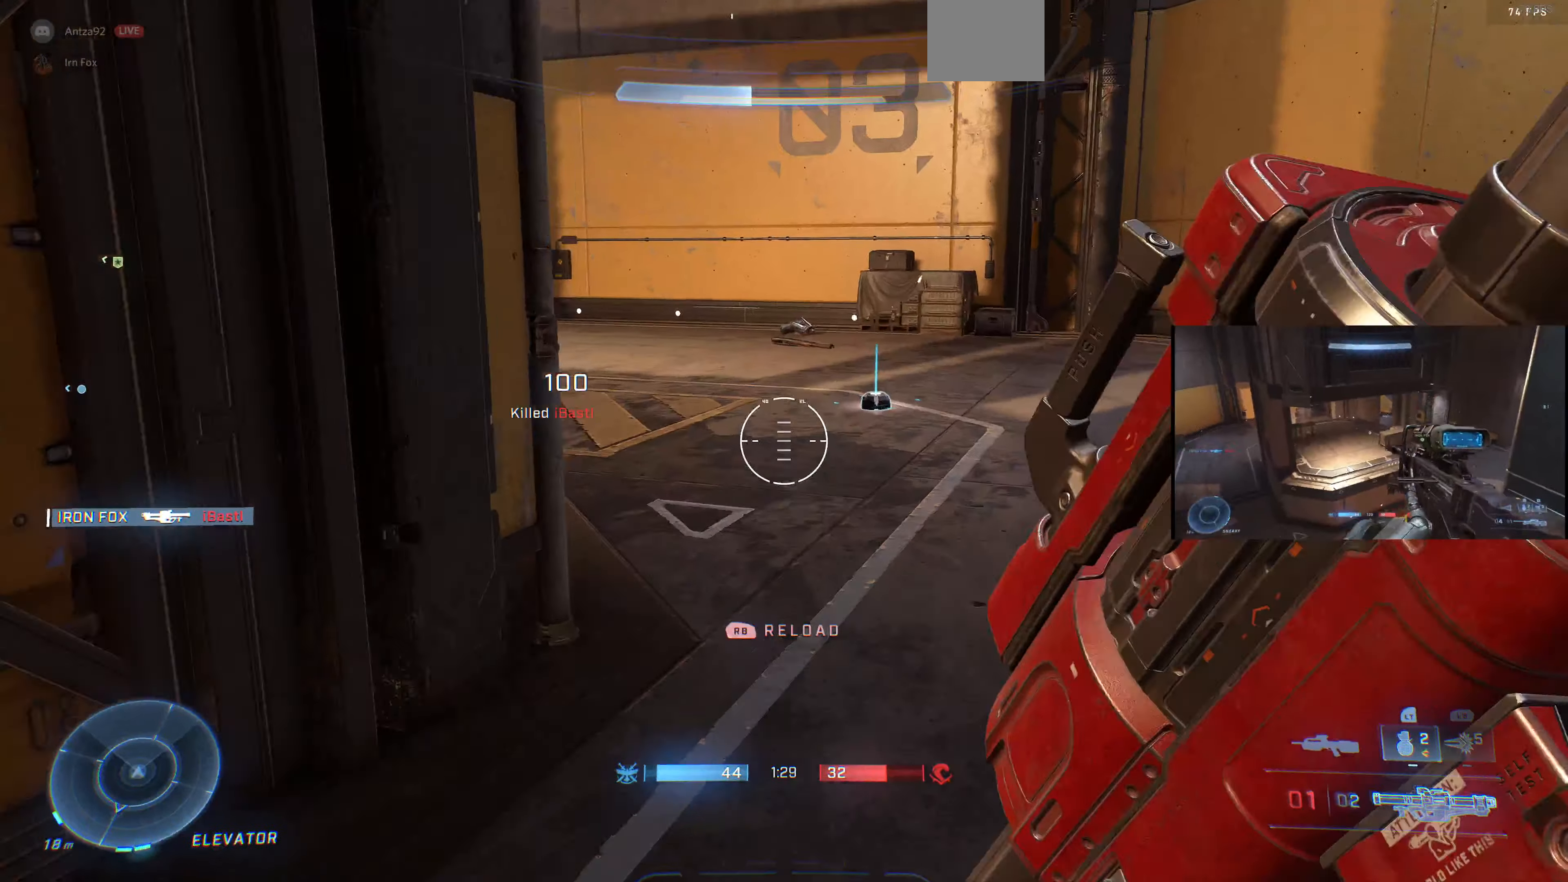
{"buttons": [], "left_stick": "up-right", "right_stick": "left", "events": [[33, "L3", "up"], [33, "right_stick", "left"], [166, "left_stick", "center"], [300, "left_stick", "up-right"]]}
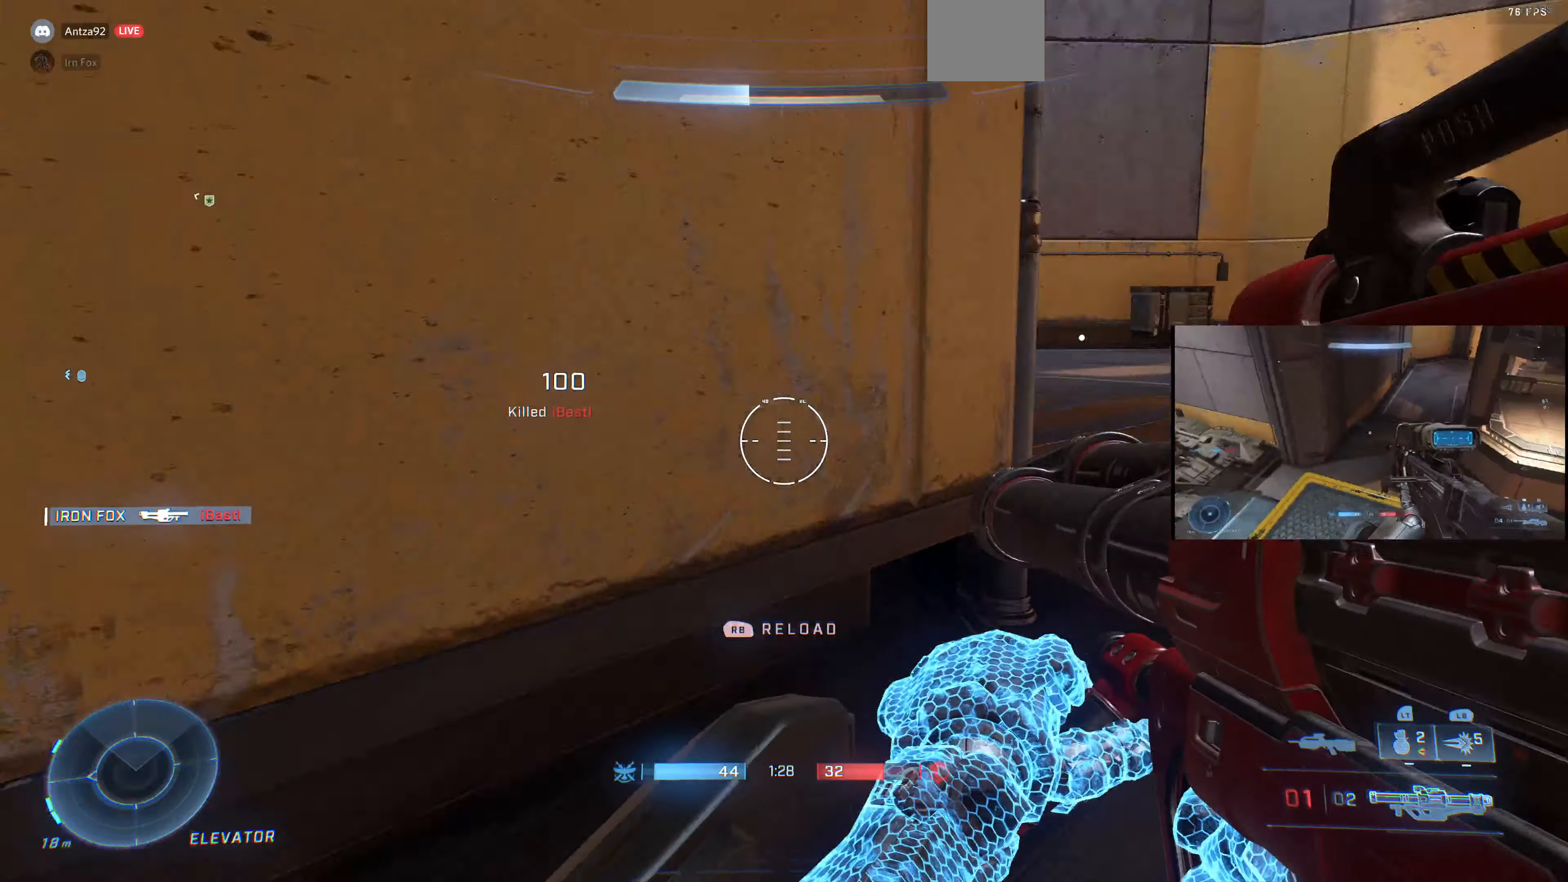
{"buttons": [], "left_stick": "down", "right_stick": "left", "events": [[200, "left_stick", "down-right"], [300, "left_stick", "down"]]}
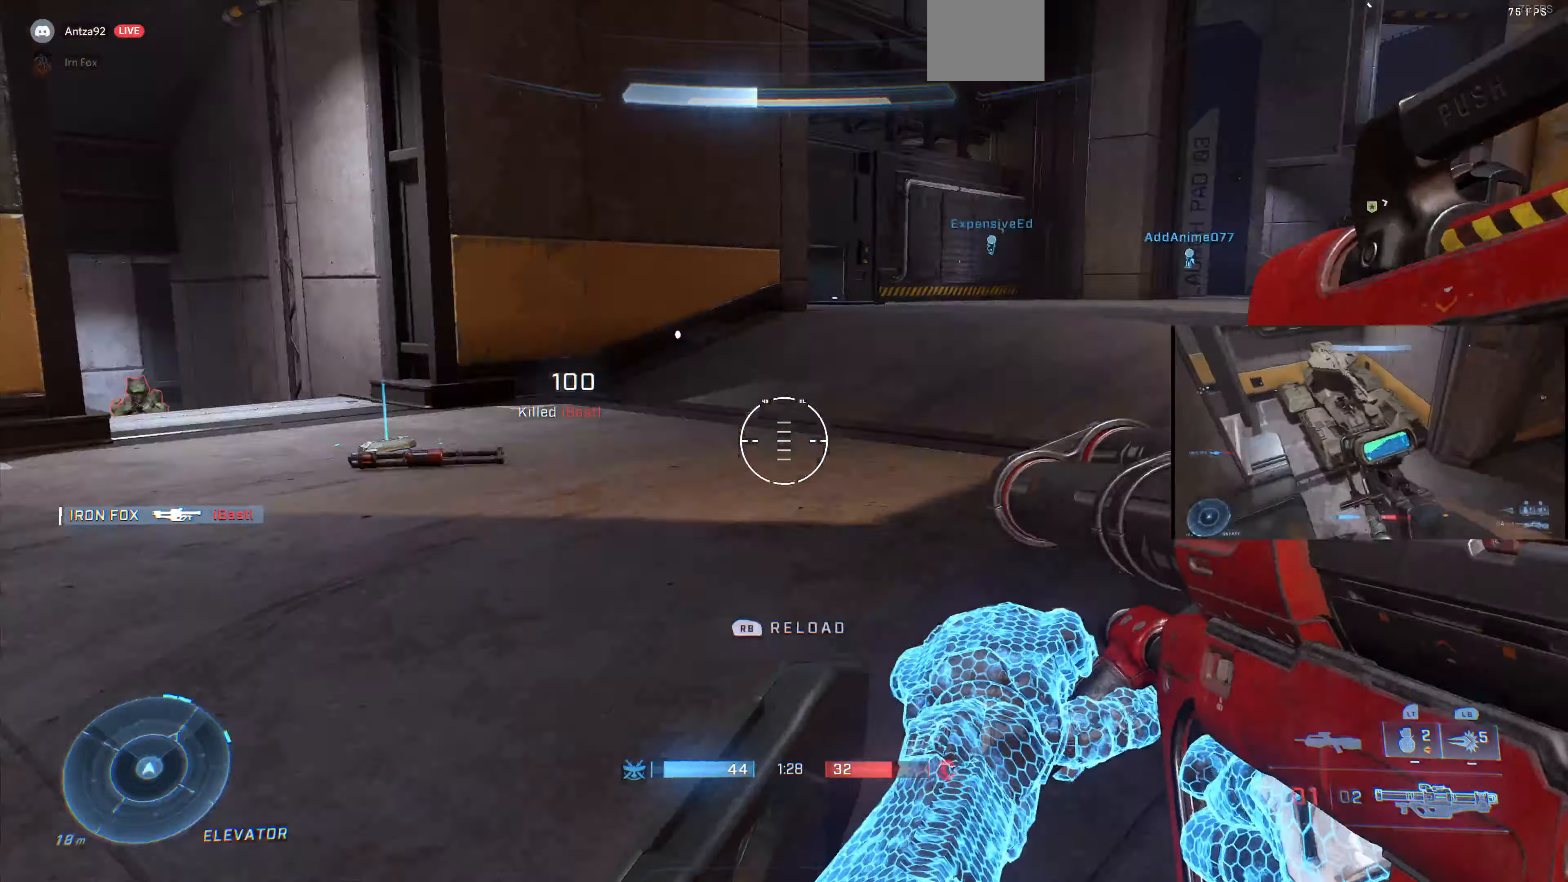
{"buttons": [], "left_stick": "down-left", "right_stick": "left", "events": [[133, "left_stick", "down-left"], [233, "right_stick", "center"], [400, "right_stick", "left"]]}
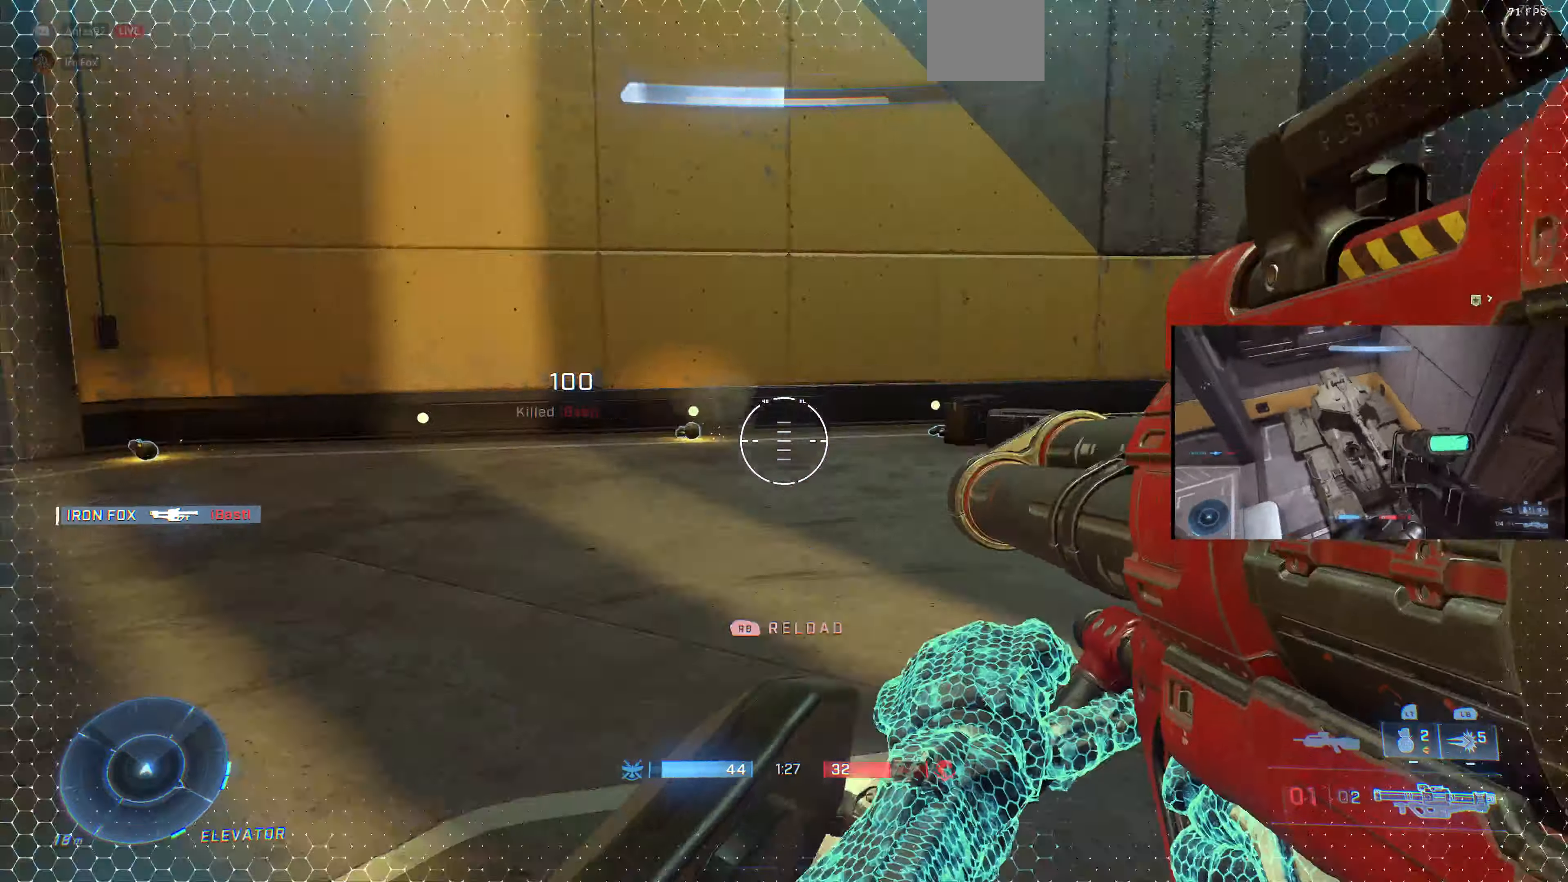
{"buttons": [], "left_stick": "down-left", "right_stick": "right", "events": [[233, "right_stick", "center"], [466, "right_stick", "right"]]}
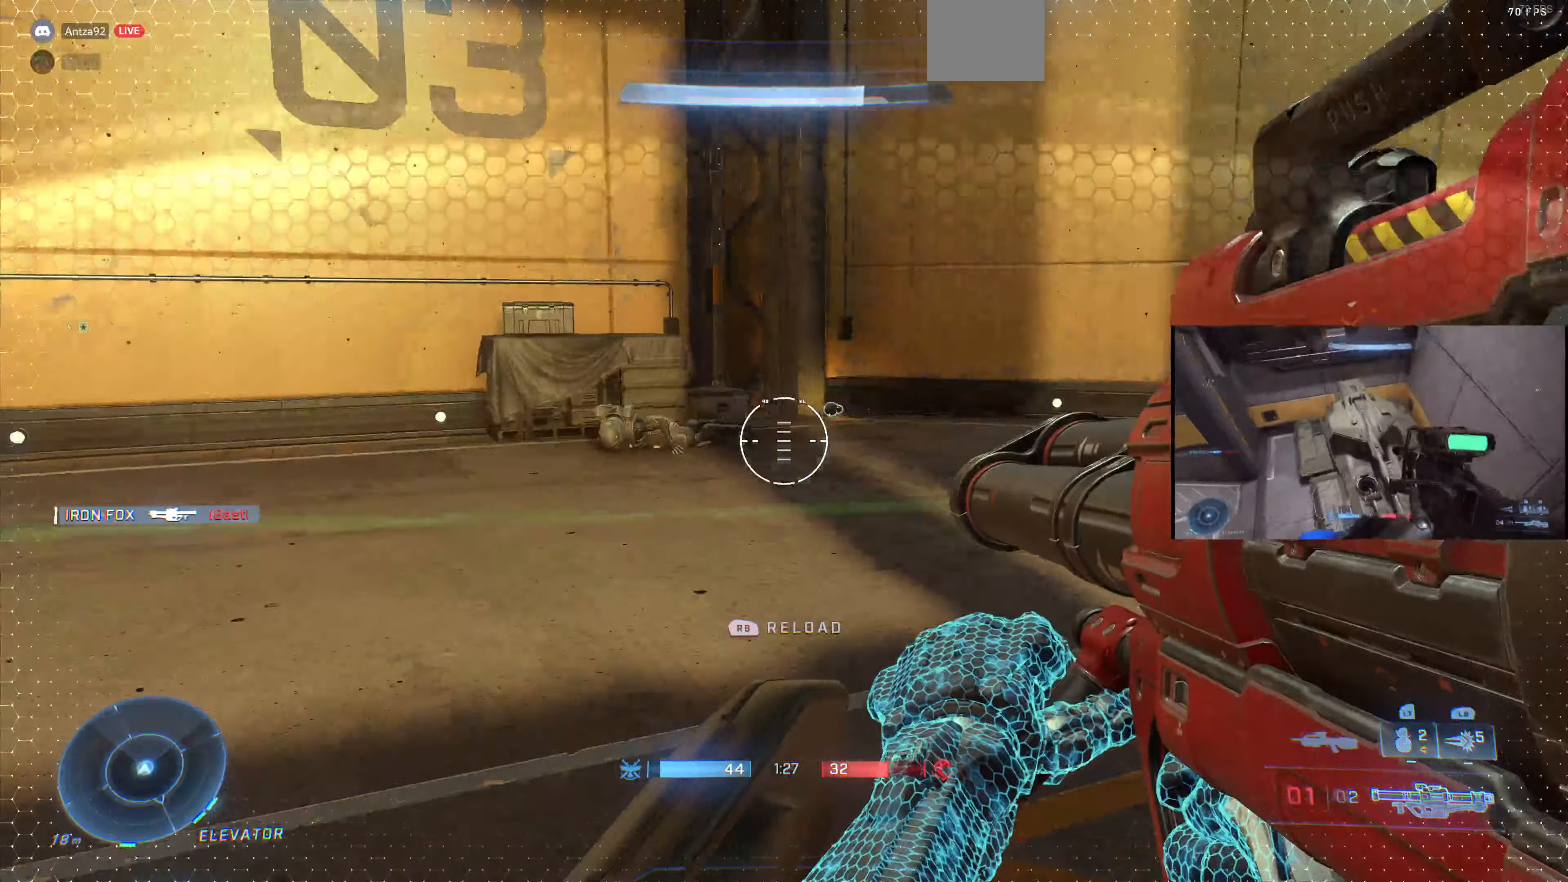
{"buttons": [], "left_stick": "down-left", "right_stick": "right", "events": []}
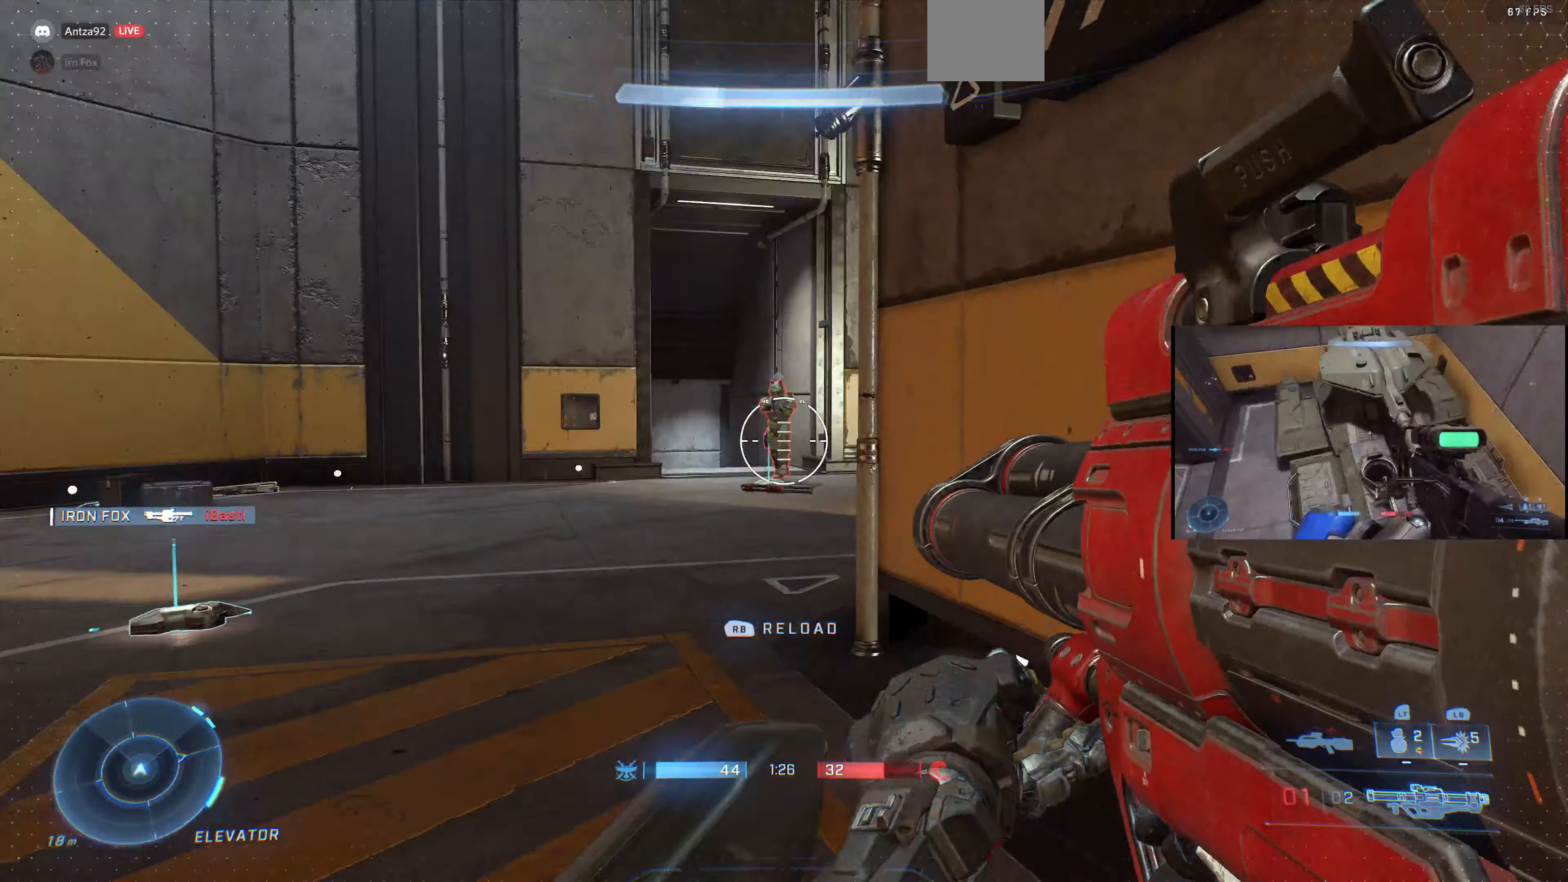
{"buttons": [], "left_stick": "up-left", "right_stick": "right", "events": [[67, "right_stick", "center"], [200, "left_stick", "up-left"], [267, "right_stick", "right"]]}
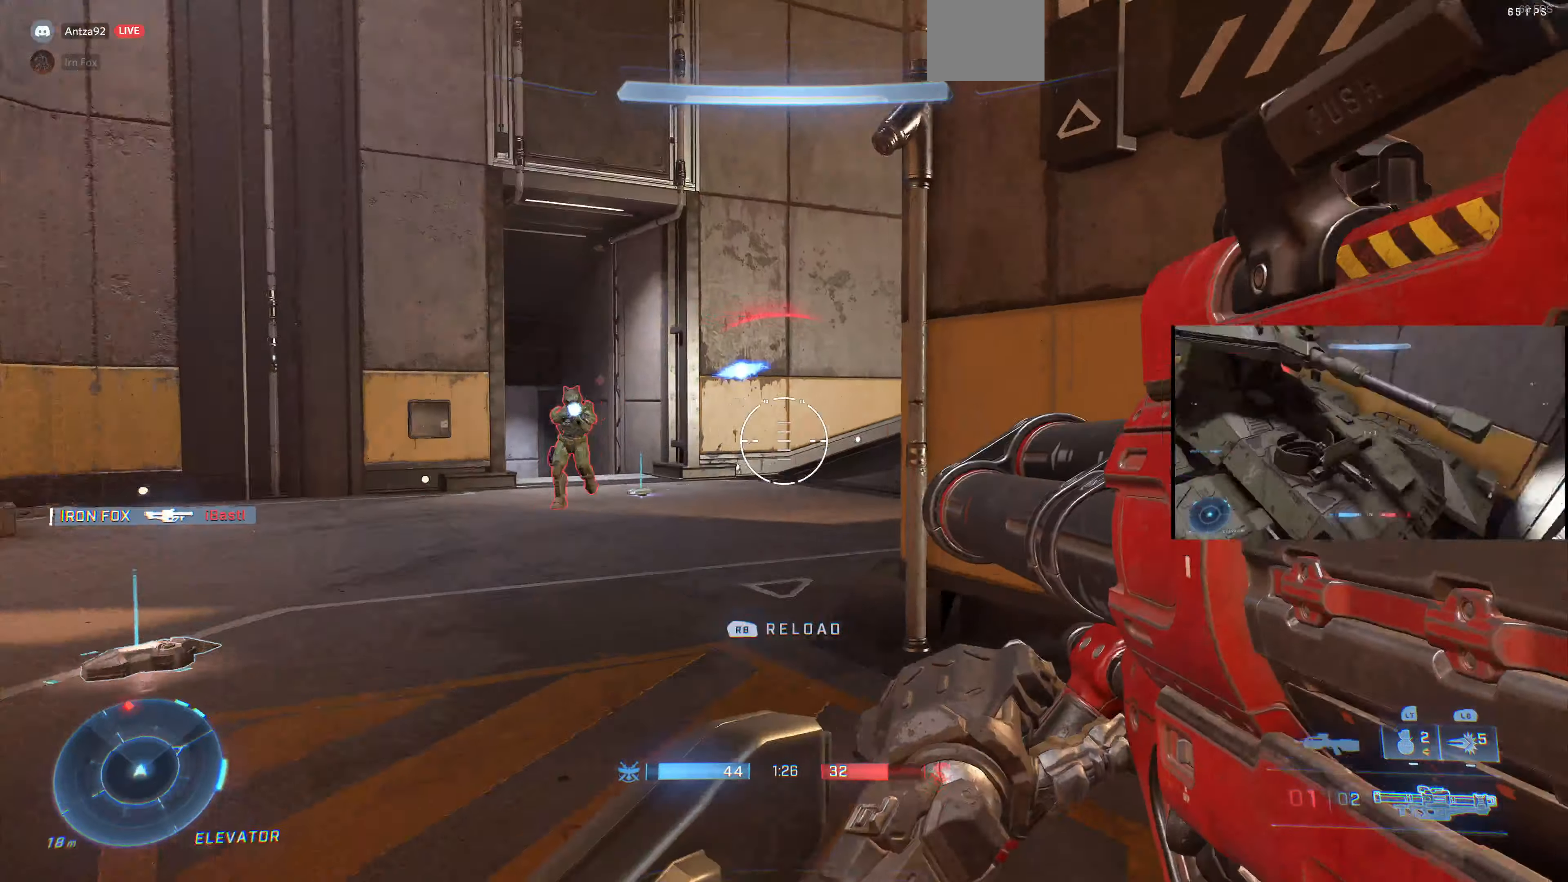
{"buttons": [], "left_stick": "down", "right_stick": "center", "events": [[134, "right_stick", "left"], [200, "right_stick", "up-left"], [300, "left_stick", "down-left"], [334, "right_stick", "up"], [367, "R2", "down"], [467, "left_stick", "down"], [467, "right_stick", "center"], [500, "R2", "up"]]}